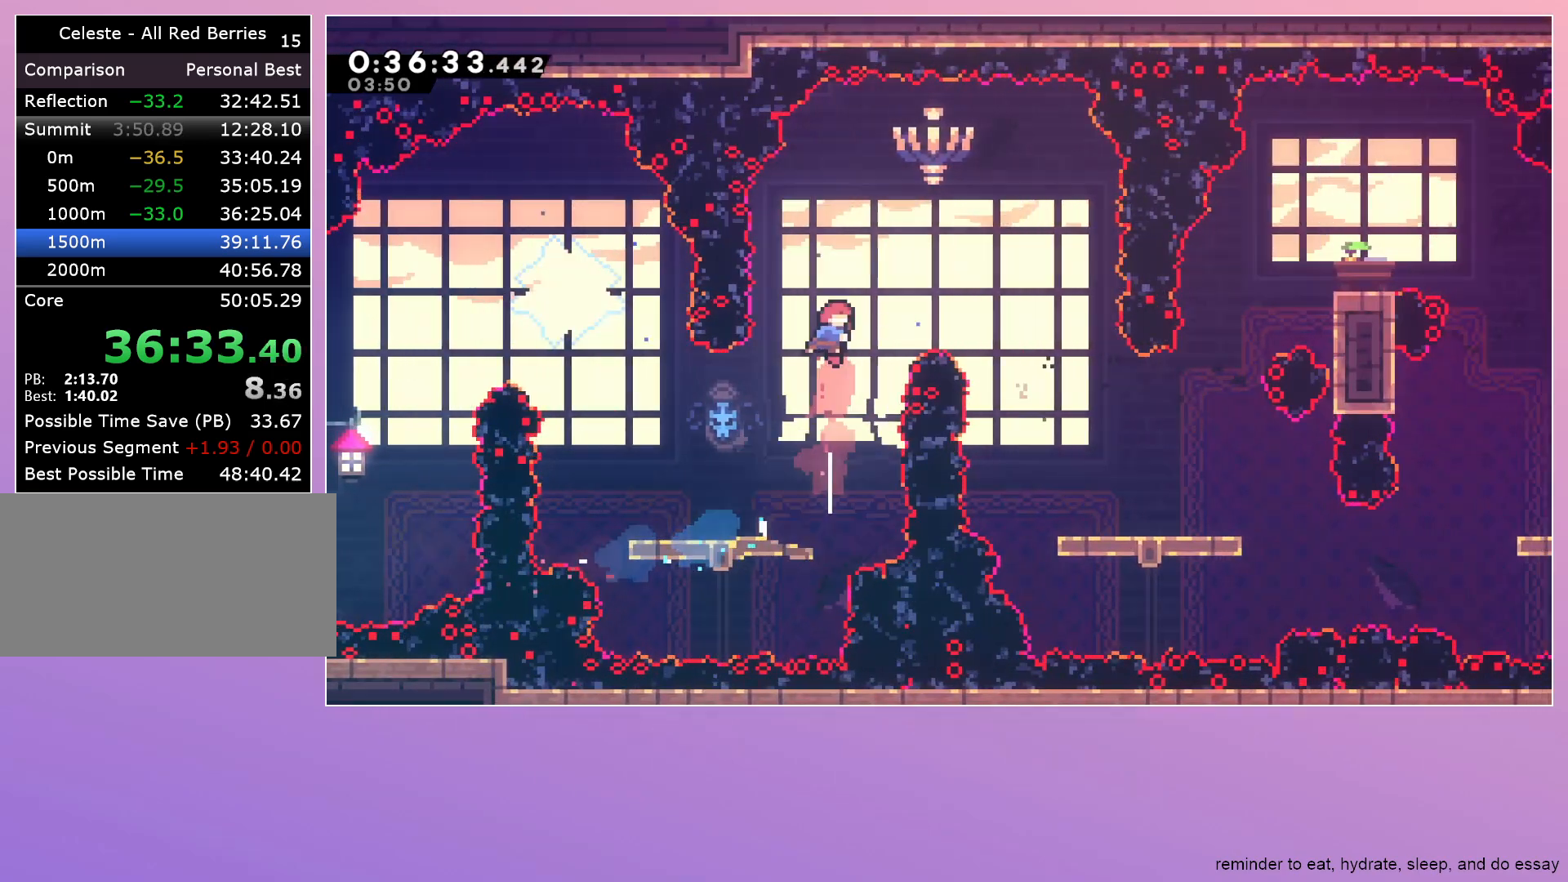
Gameplay with keyboard; each line is a JSON object with the keys held at the frame after it. "events" lists presses ("down") and releases ("up") of "dash", "down", "grab", "jump", "left", "menu", "right" and "up" between this image and that frame as [ms after this image, input, new state], when the widget could be followed in between. No other keys are recorded. Mouse input is not recorded. Key names are as the overlay labels them; some are game actions (e.g. jump) rather than physical keys.
{"keys": ["down", "right"], "events": [[17, "dash", "down"], [150, "jump", "up"], [200, "dash", "up"], [200, "down", "down"]]}
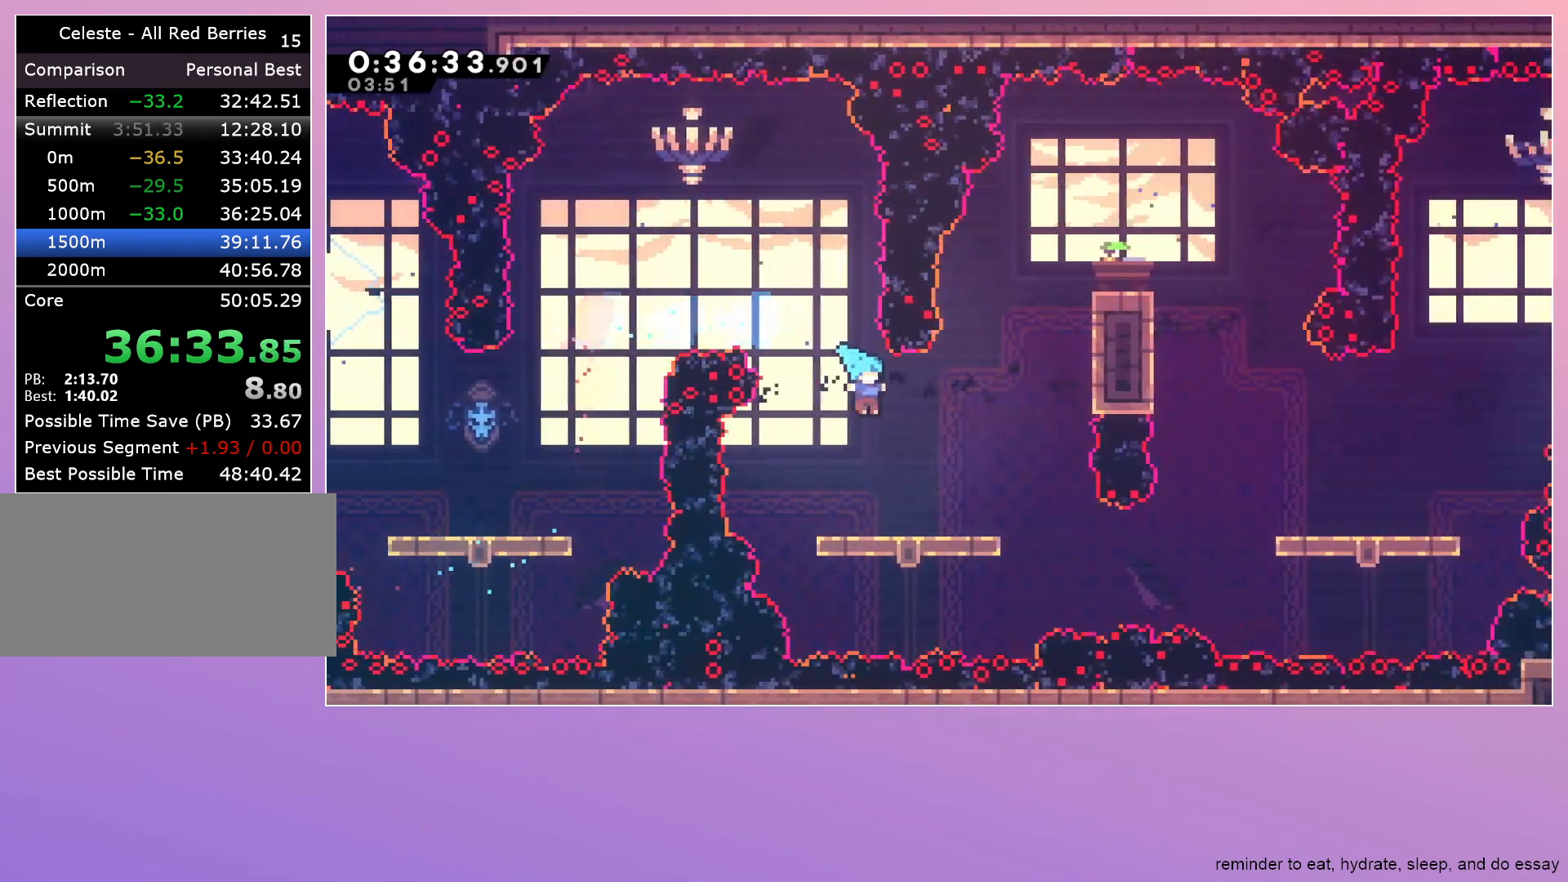
{"keys": ["right"], "events": [[83, "down", "up"], [400, "dash", "down"], [500, "dash", "up"]]}
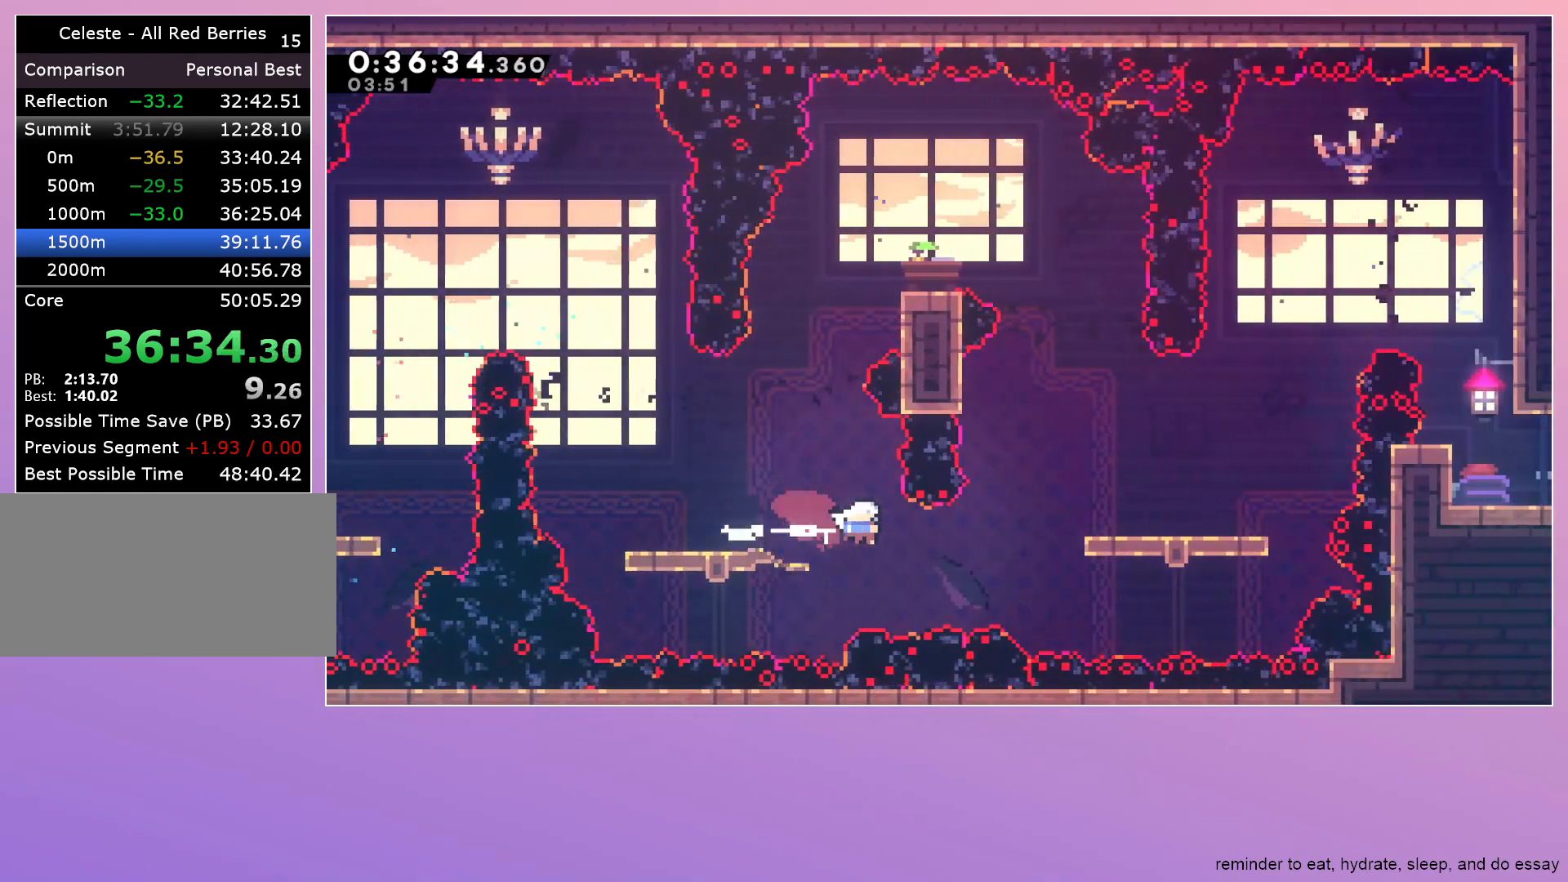
{"keys": ["jump", "right"], "events": [[100, "dash", "down"], [233, "dash", "up"], [333, "jump", "down"]]}
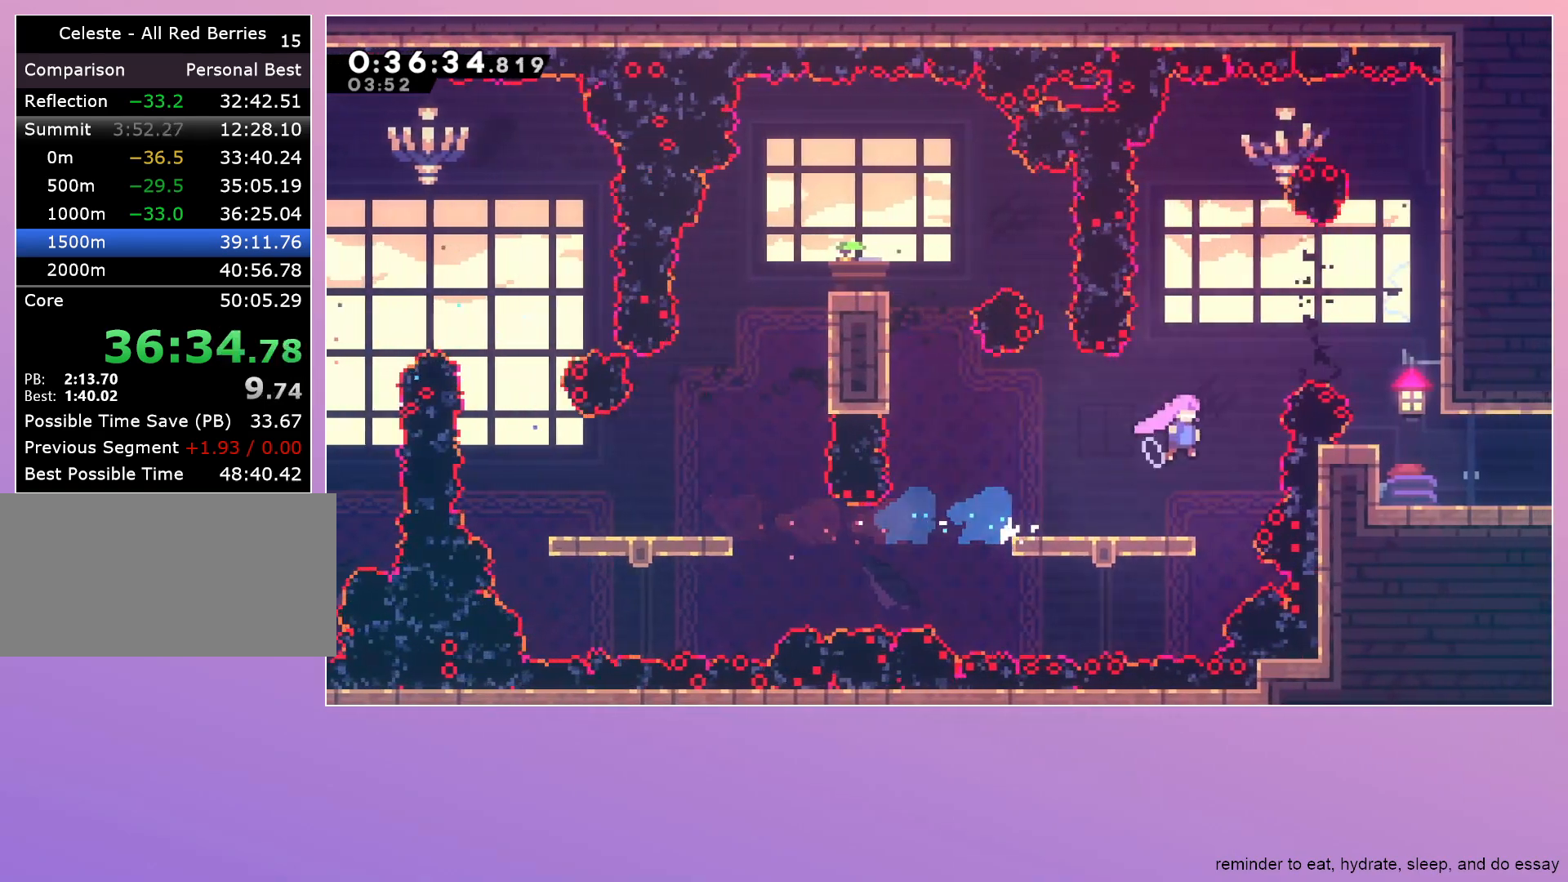
{"keys": ["down", "right"], "events": [[17, "up", "down"], [50, "dash", "down"], [200, "dash", "up"], [200, "up", "up"], [300, "dash", "down"], [300, "down", "down"], [450, "jump", "up"], [483, "dash", "up"]]}
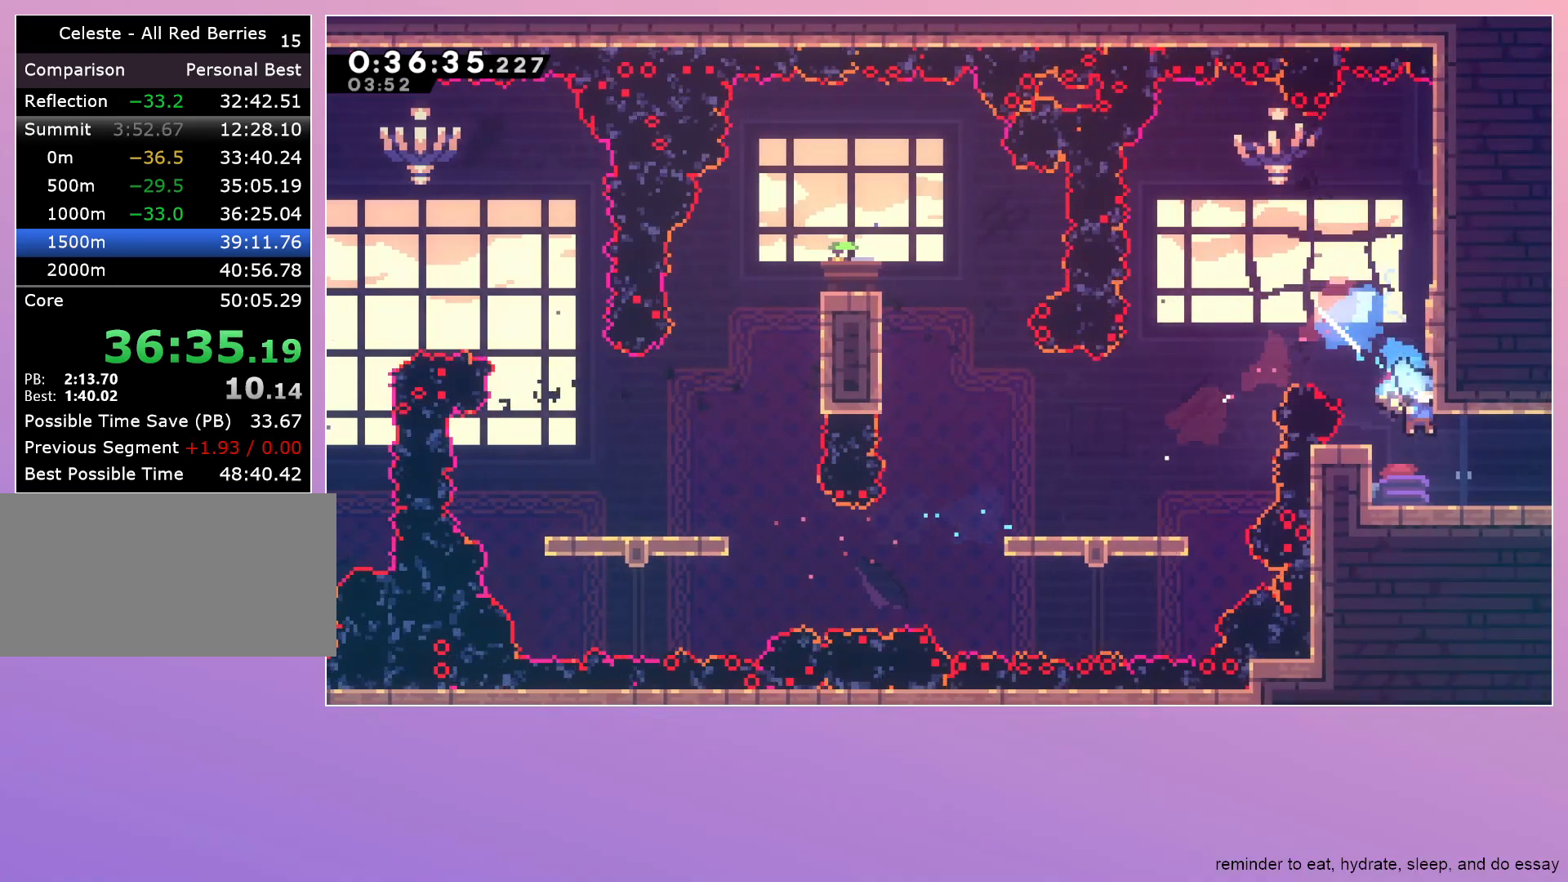
{"keys": ["down", "right"], "events": [[117, "dash", "down"], [167, "jump", "down"], [450, "jump", "up"], [500, "dash", "up"]]}
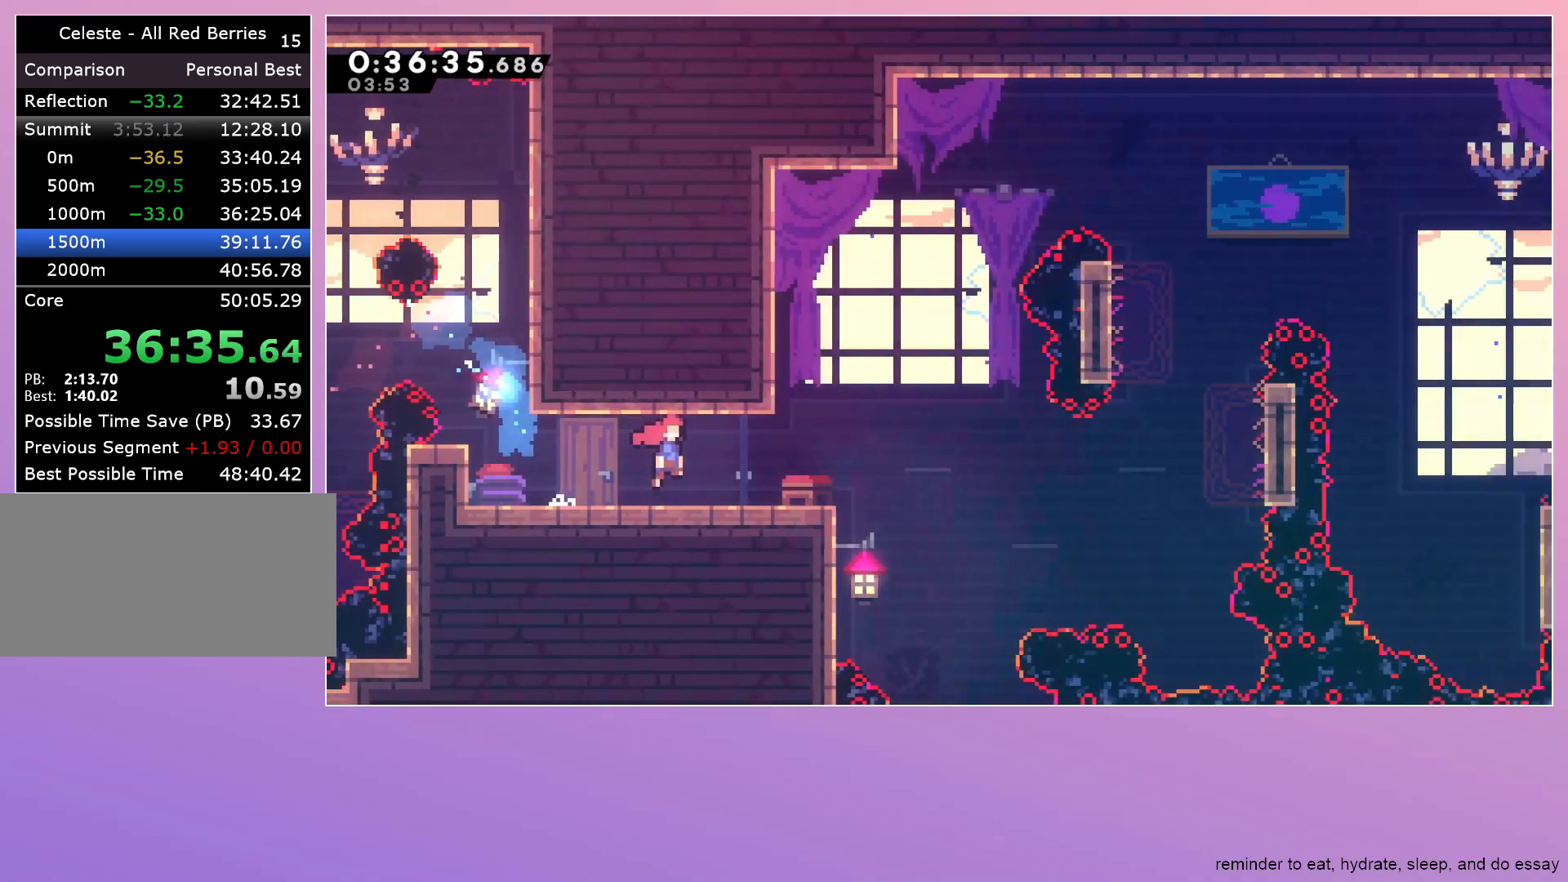
{"keys": ["down", "right"], "events": []}
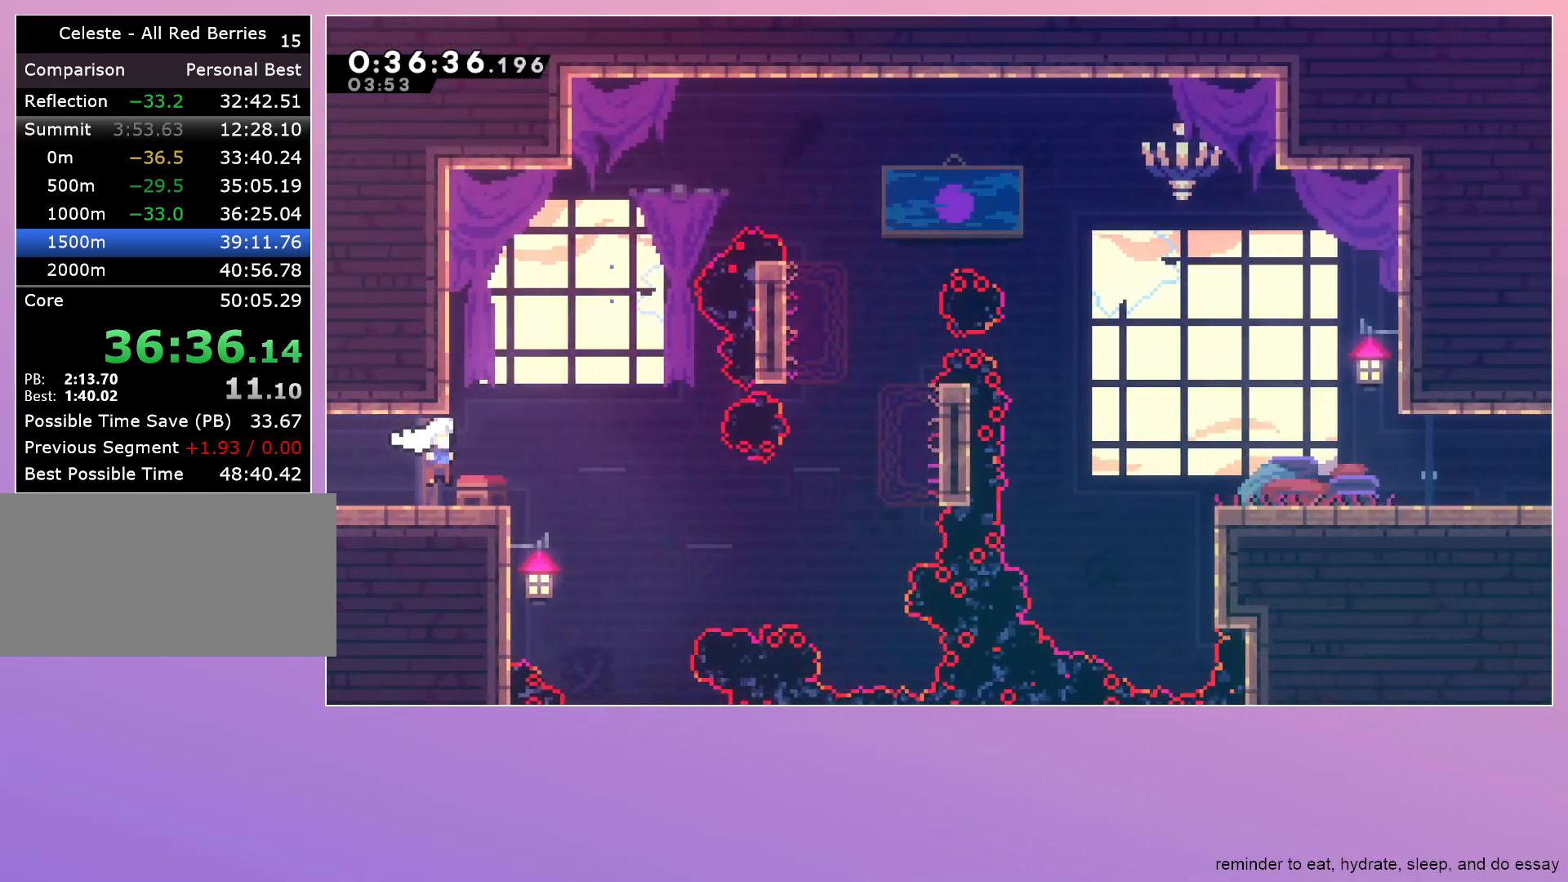
{"keys": ["down", "right"], "events": [[167, "right", "up"], [200, "dash", "down"], [383, "dash", "up"], [383, "right", "down"]]}
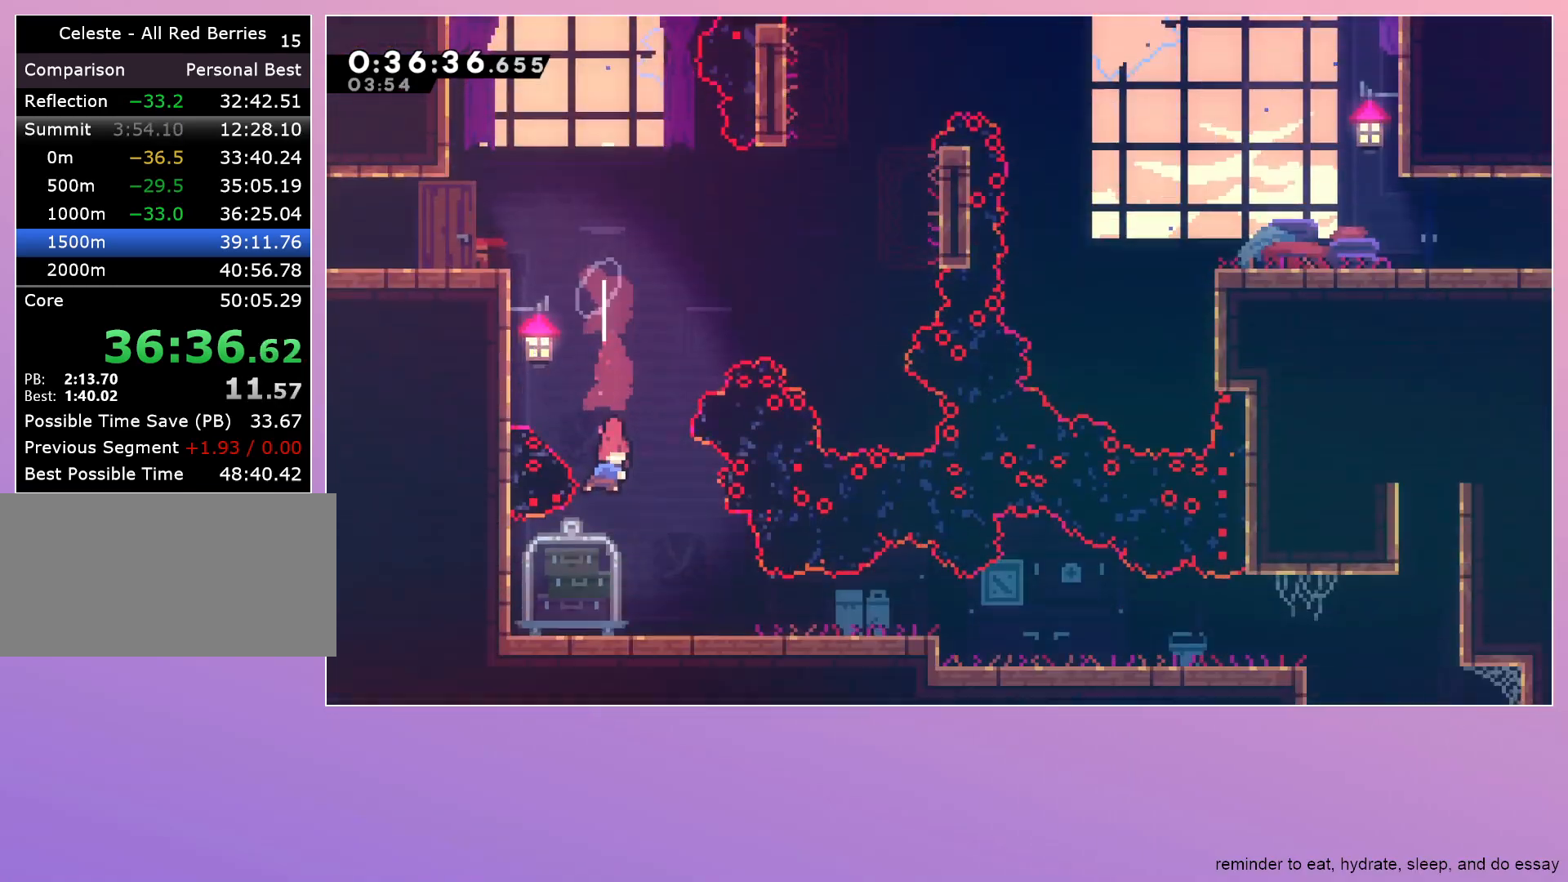
{"keys": ["down", "right"], "events": []}
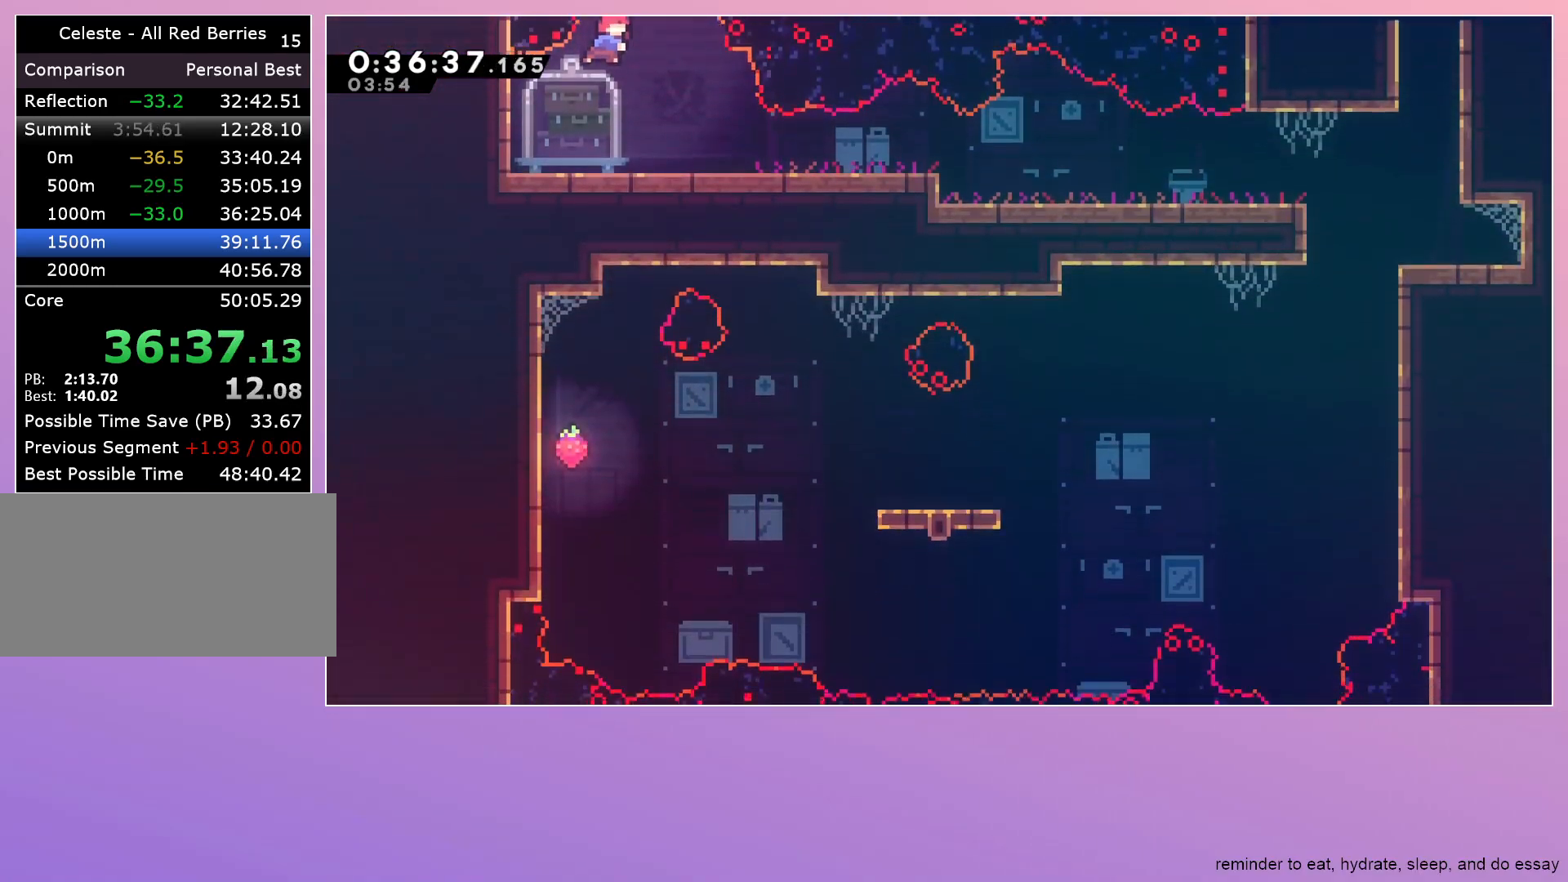
{"keys": ["down", "right"], "events": [[183, "dash", "down"], [283, "dash", "up"], [367, "jump", "down"], [467, "jump", "up"]]}
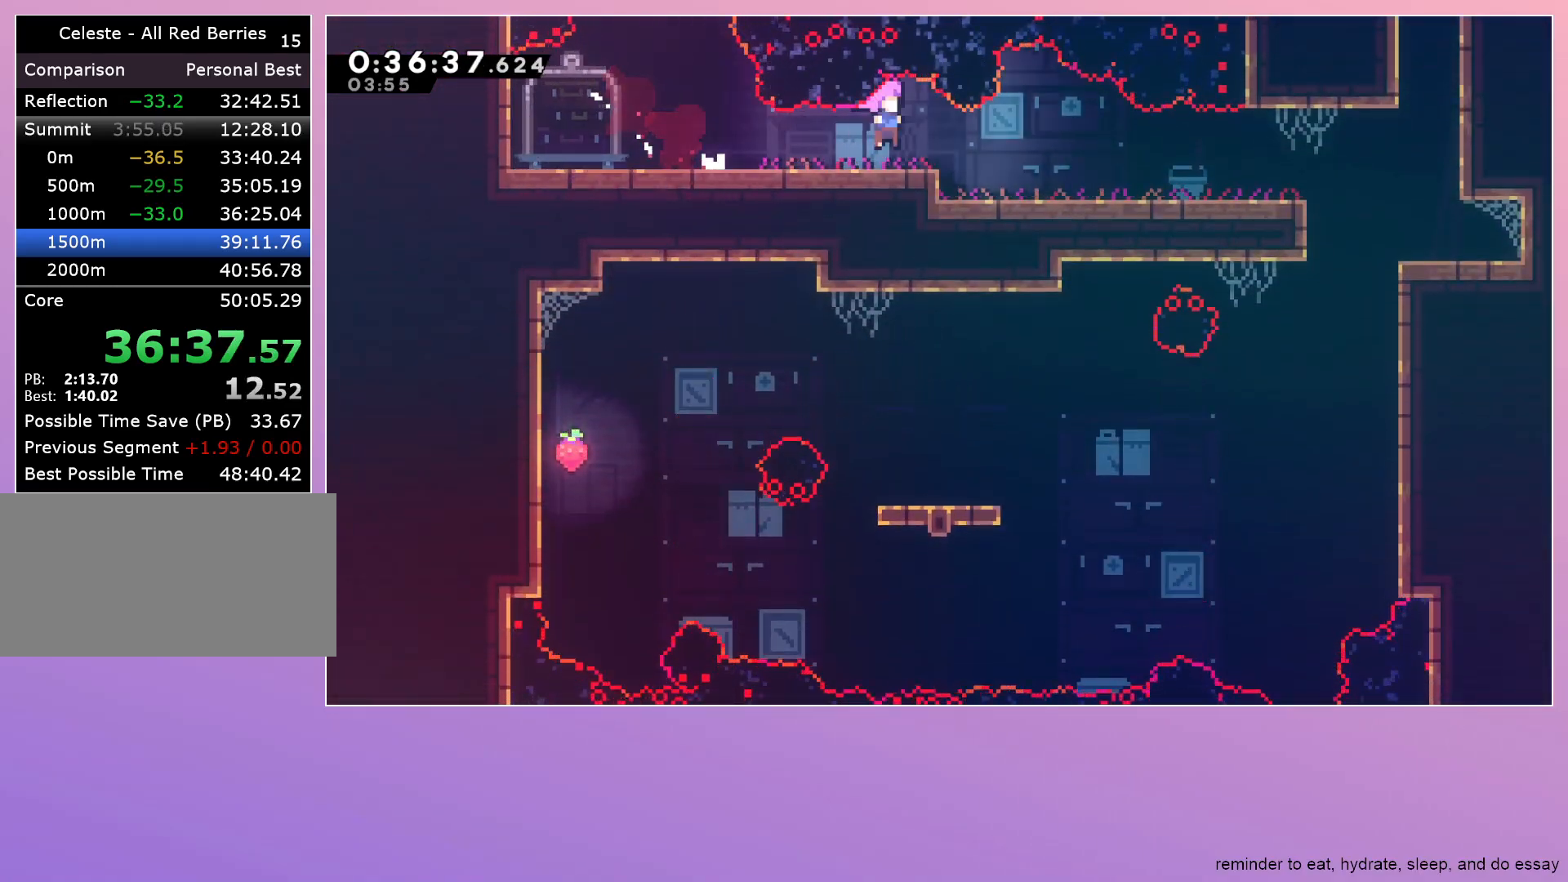
{"keys": ["dash", "down", "right"], "events": [[150, "dash", "down"], [250, "dash", "up"], [333, "jump", "down"], [383, "jump", "up"], [483, "dash", "down"]]}
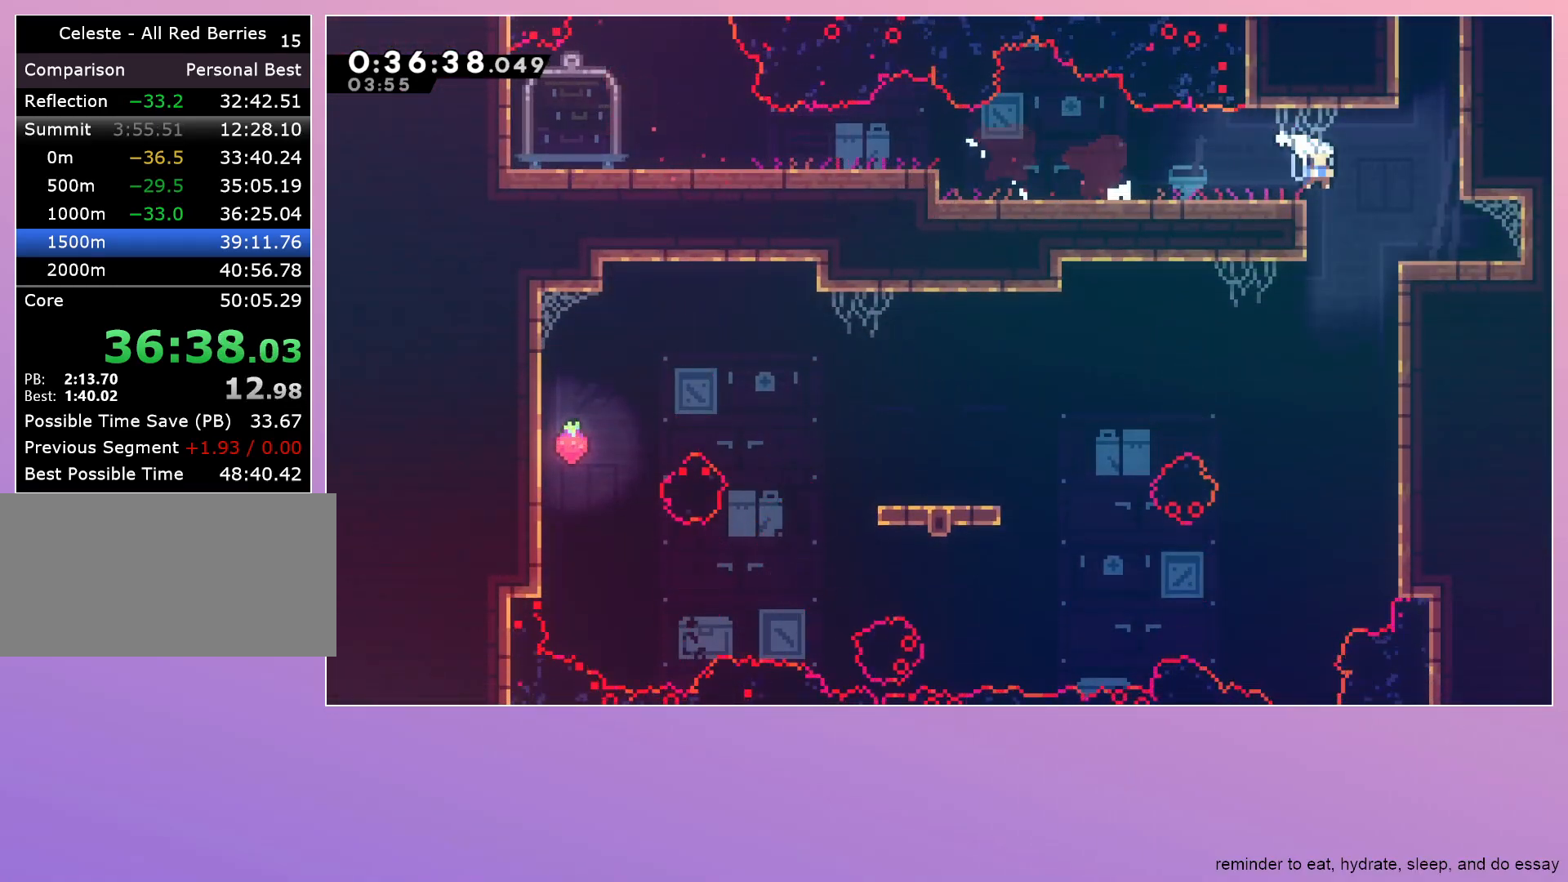
{"keys": ["down", "left"], "events": [[117, "dash", "up"], [117, "right", "up"], [167, "jump", "down"], [167, "left", "down"], [217, "dash", "down"], [400, "jump", "up"], [450, "dash", "up"]]}
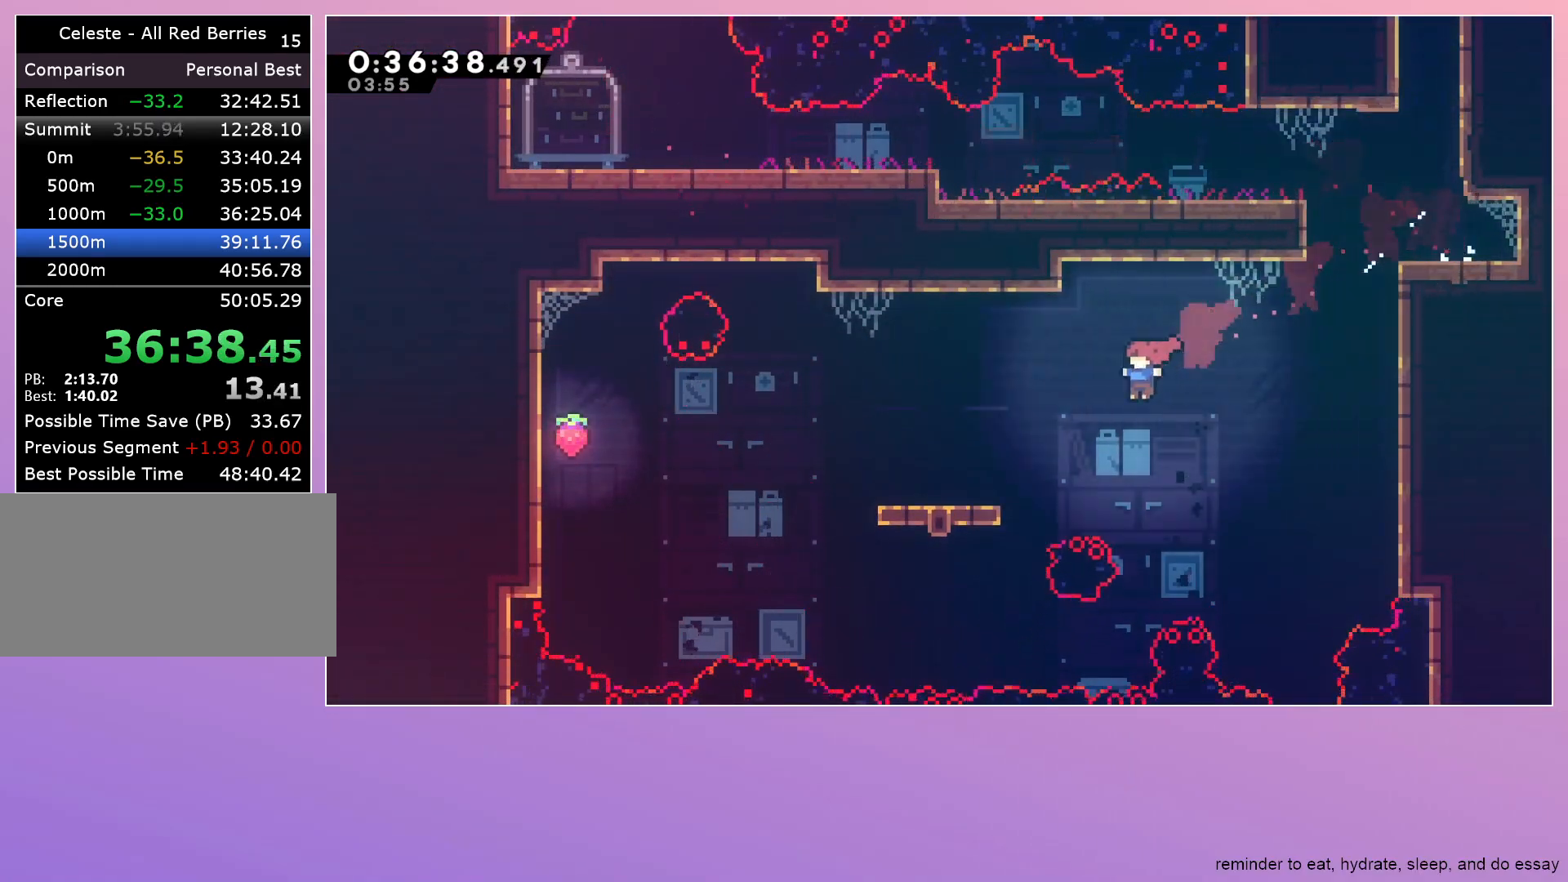
{"keys": ["jump", "left"], "events": [[183, "dash", "down"], [283, "dash", "up"], [283, "down", "up"], [383, "jump", "down"]]}
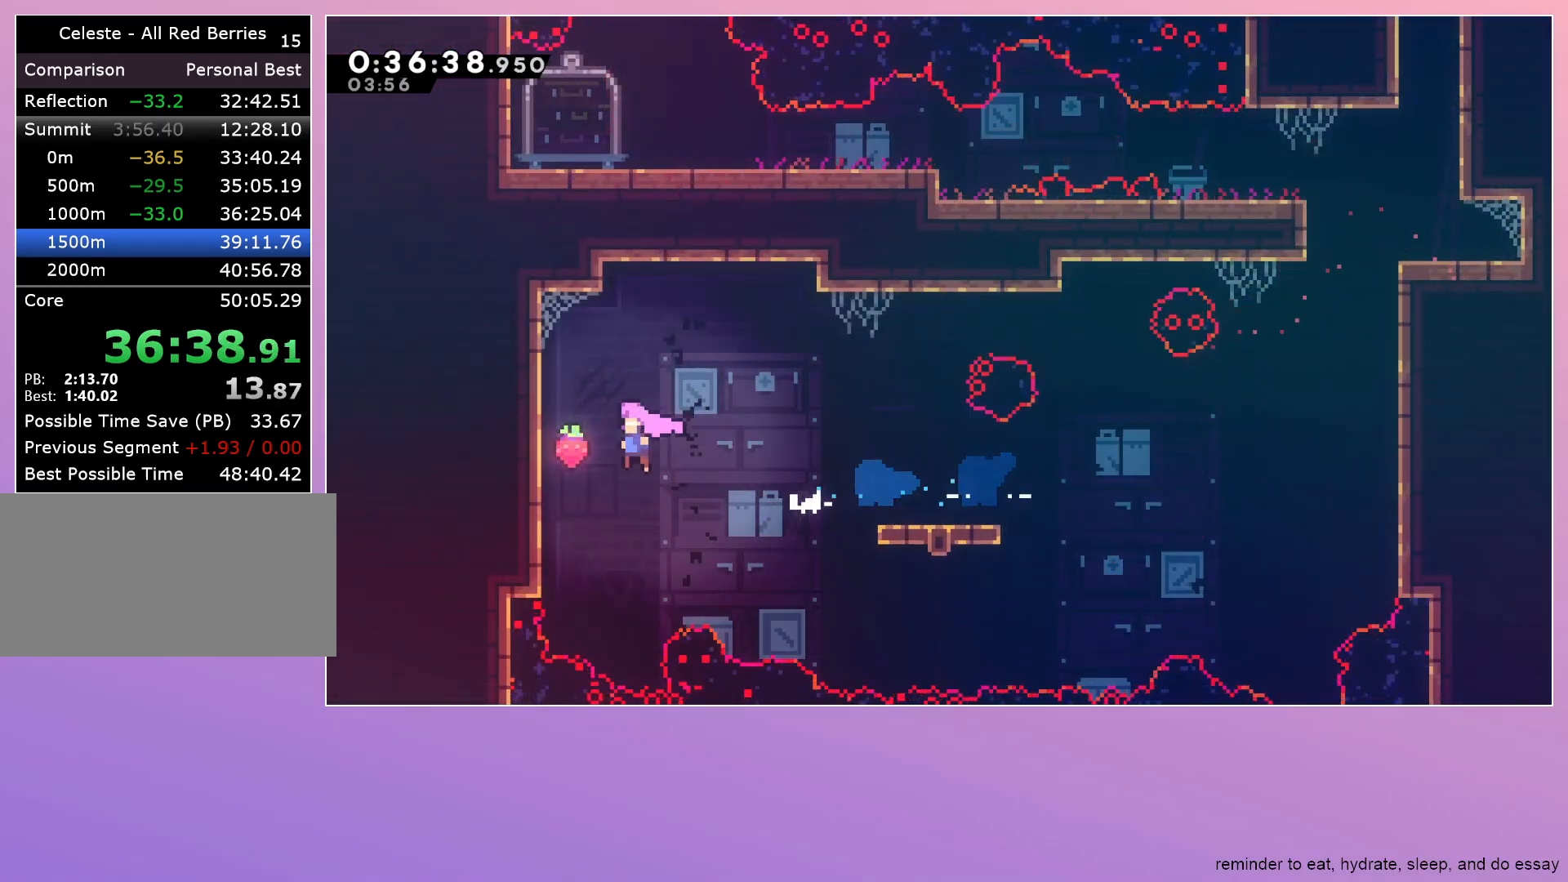
{"keys": ["jump", "up"], "events": [[100, "left", "up"], [150, "dash", "down"], [150, "jump", "up"], [150, "up", "down"], [300, "dash", "up"], [350, "jump", "down"], [383, "menu", "down"], [483, "menu", "up"]]}
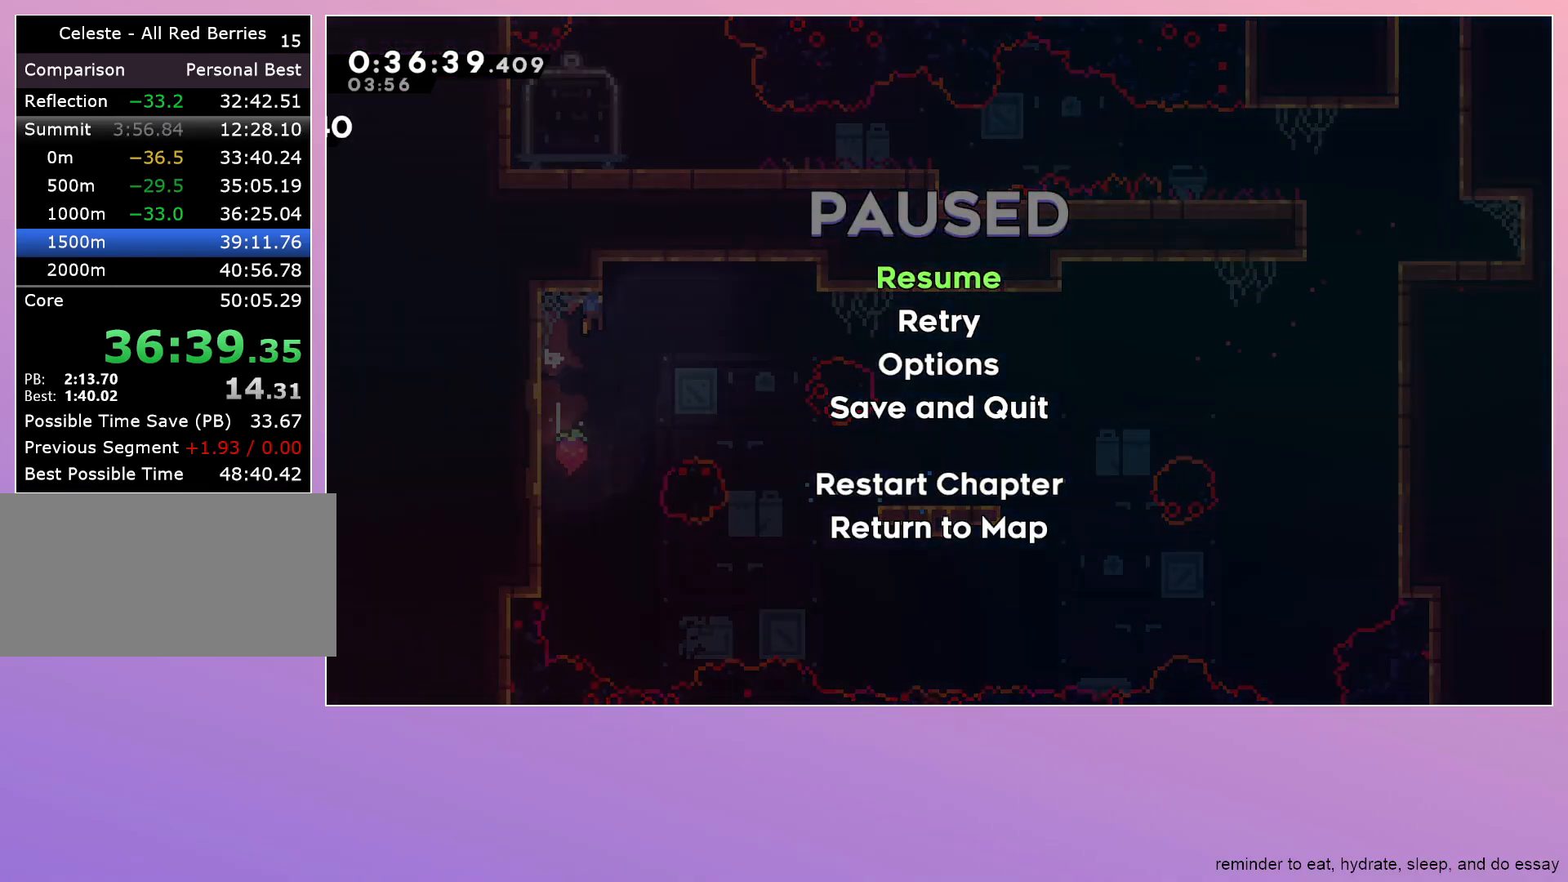
{"keys": ["jump", "up"], "events": [[167, "menu", "down"], [217, "menu", "up"], [317, "menu", "down"], [400, "menu", "up"]]}
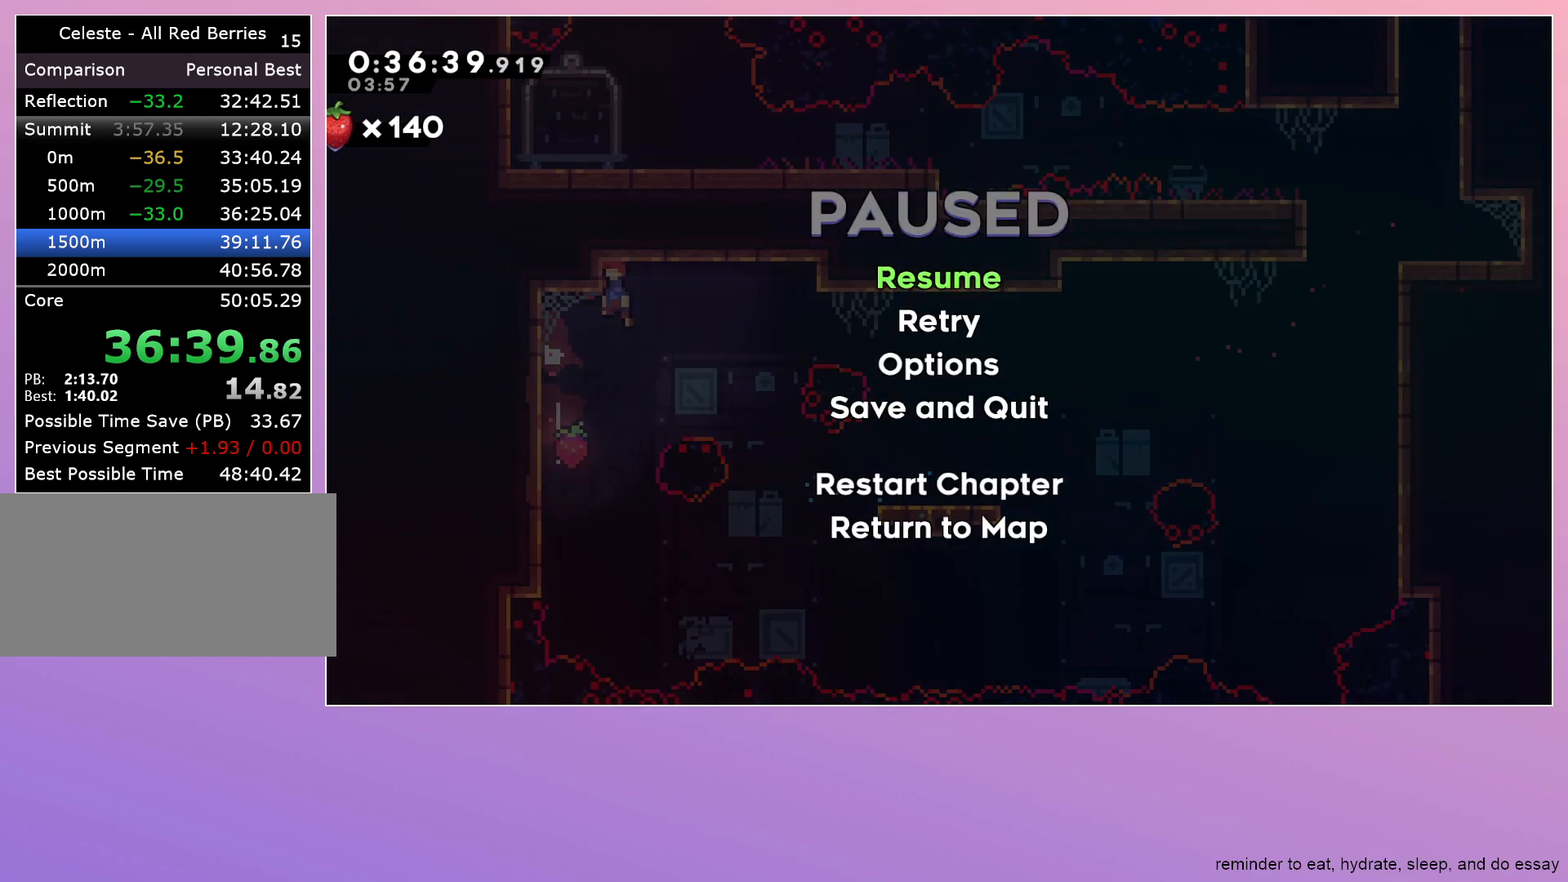
{"keys": ["jump", "up"], "events": [[100, "menu", "down"], [150, "menu", "up"], [233, "menu", "down"], [333, "menu", "up"]]}
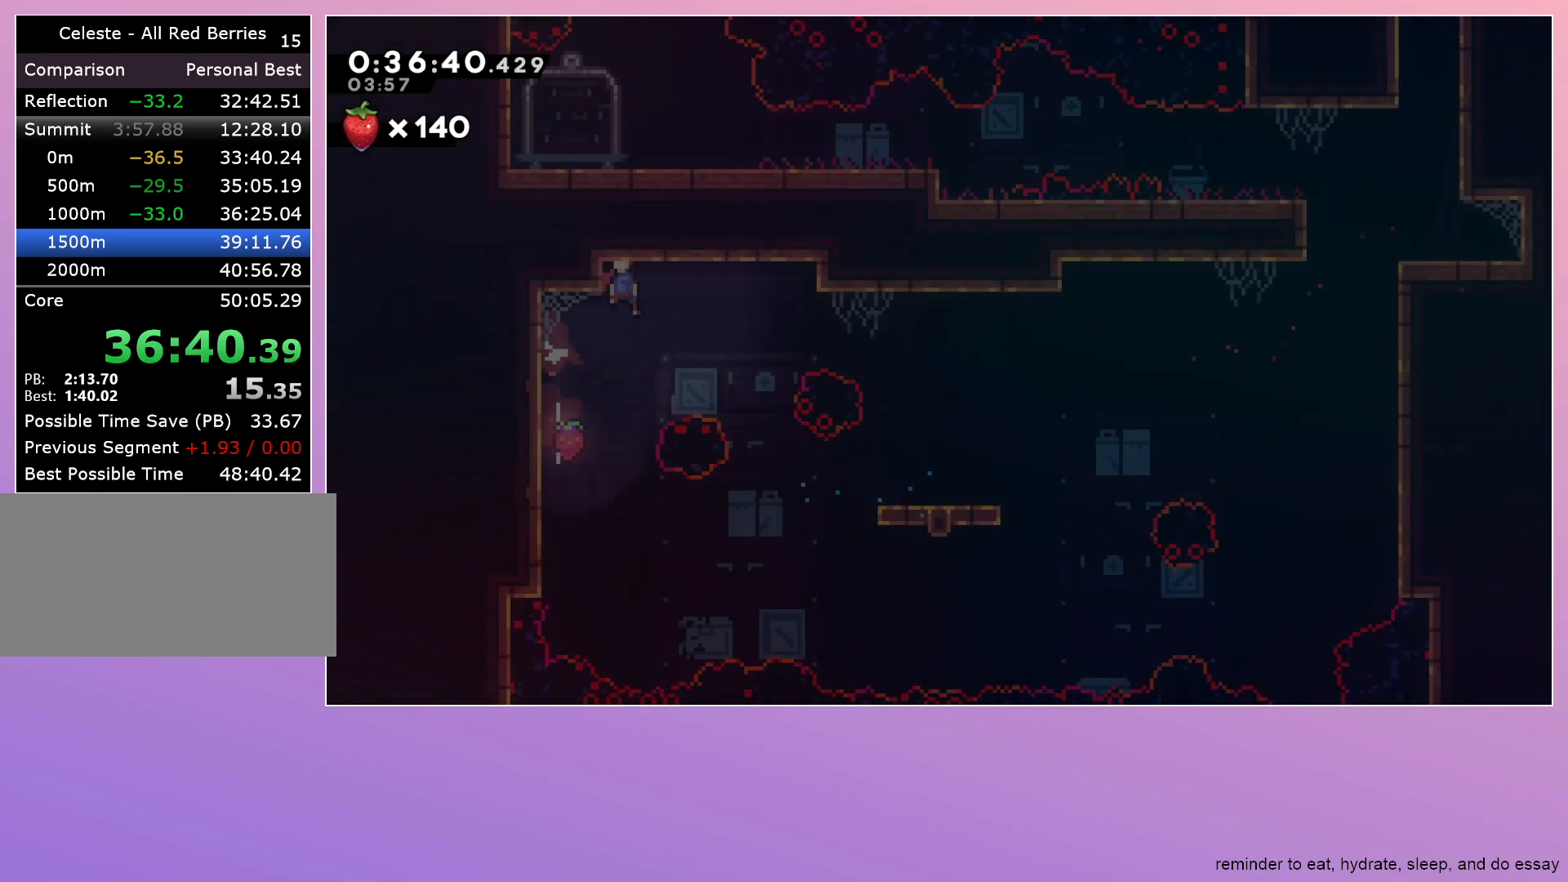
{"keys": ["down"], "events": [[17, "menu", "down"], [67, "menu", "up"], [150, "menu", "down"], [250, "menu", "up"], [300, "up", "up"], [350, "jump", "up"], [450, "down", "down"]]}
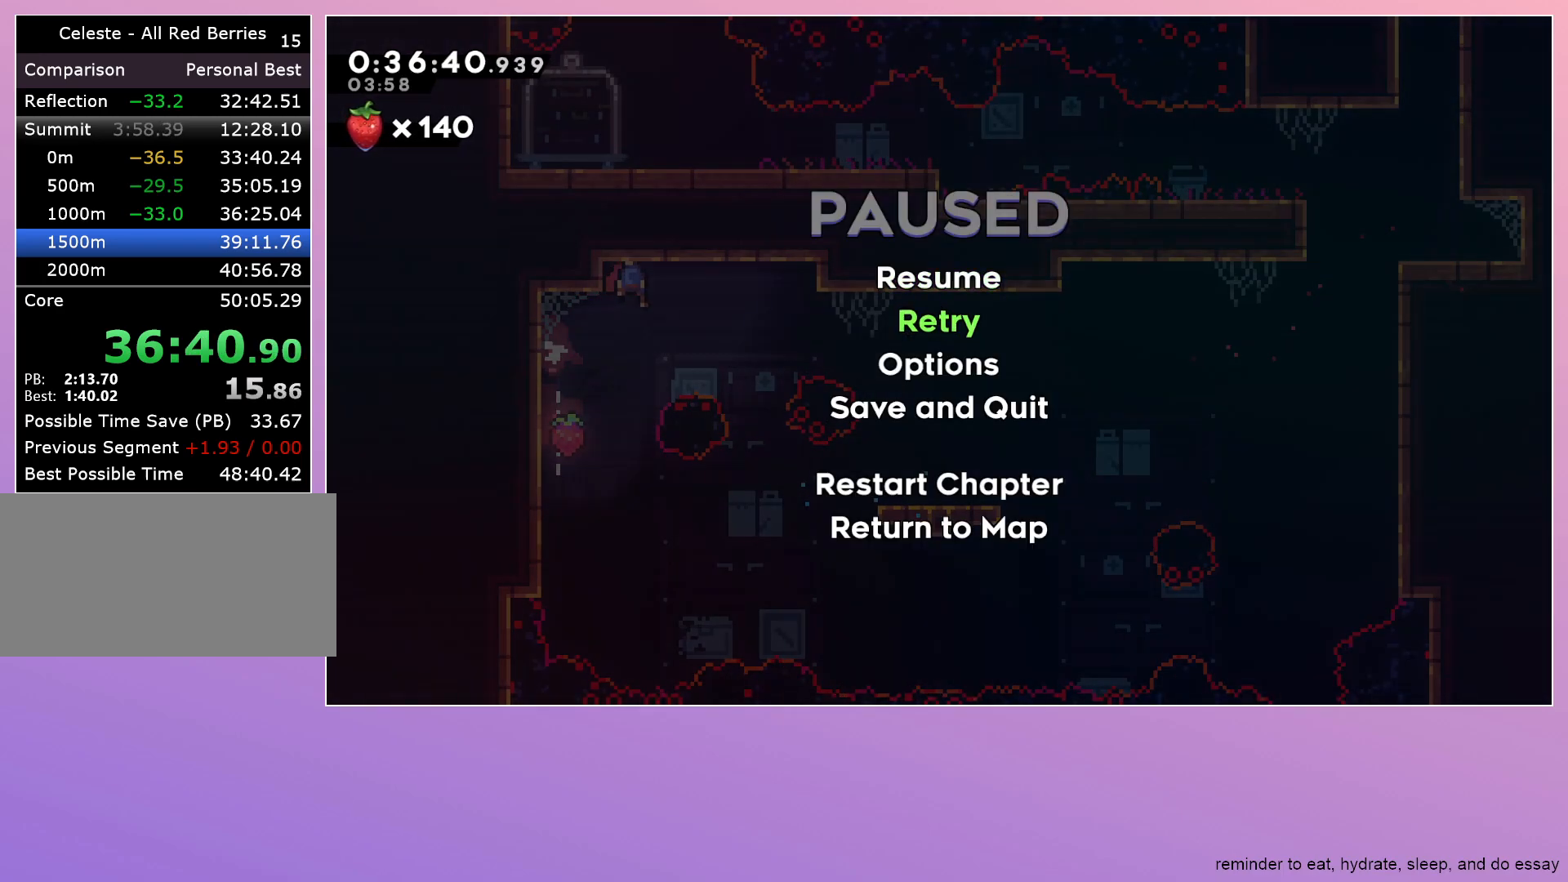
{"keys": ["down"], "events": []}
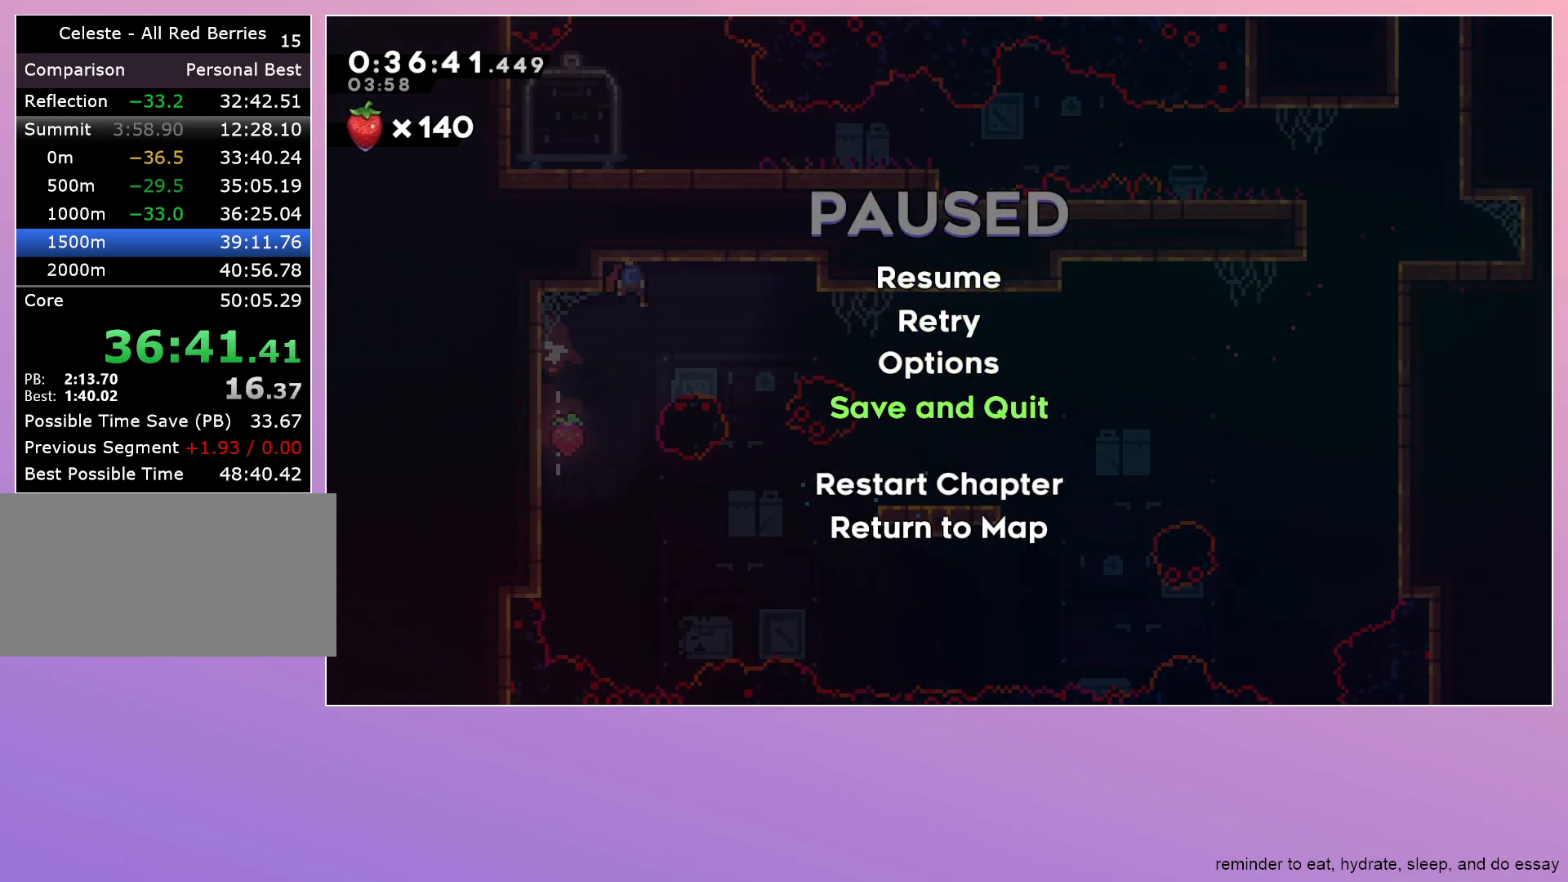
{"keys": ["dash", "down"], "events": [[183, "menu", "down"], [283, "dash", "down"], [283, "menu", "up"]]}
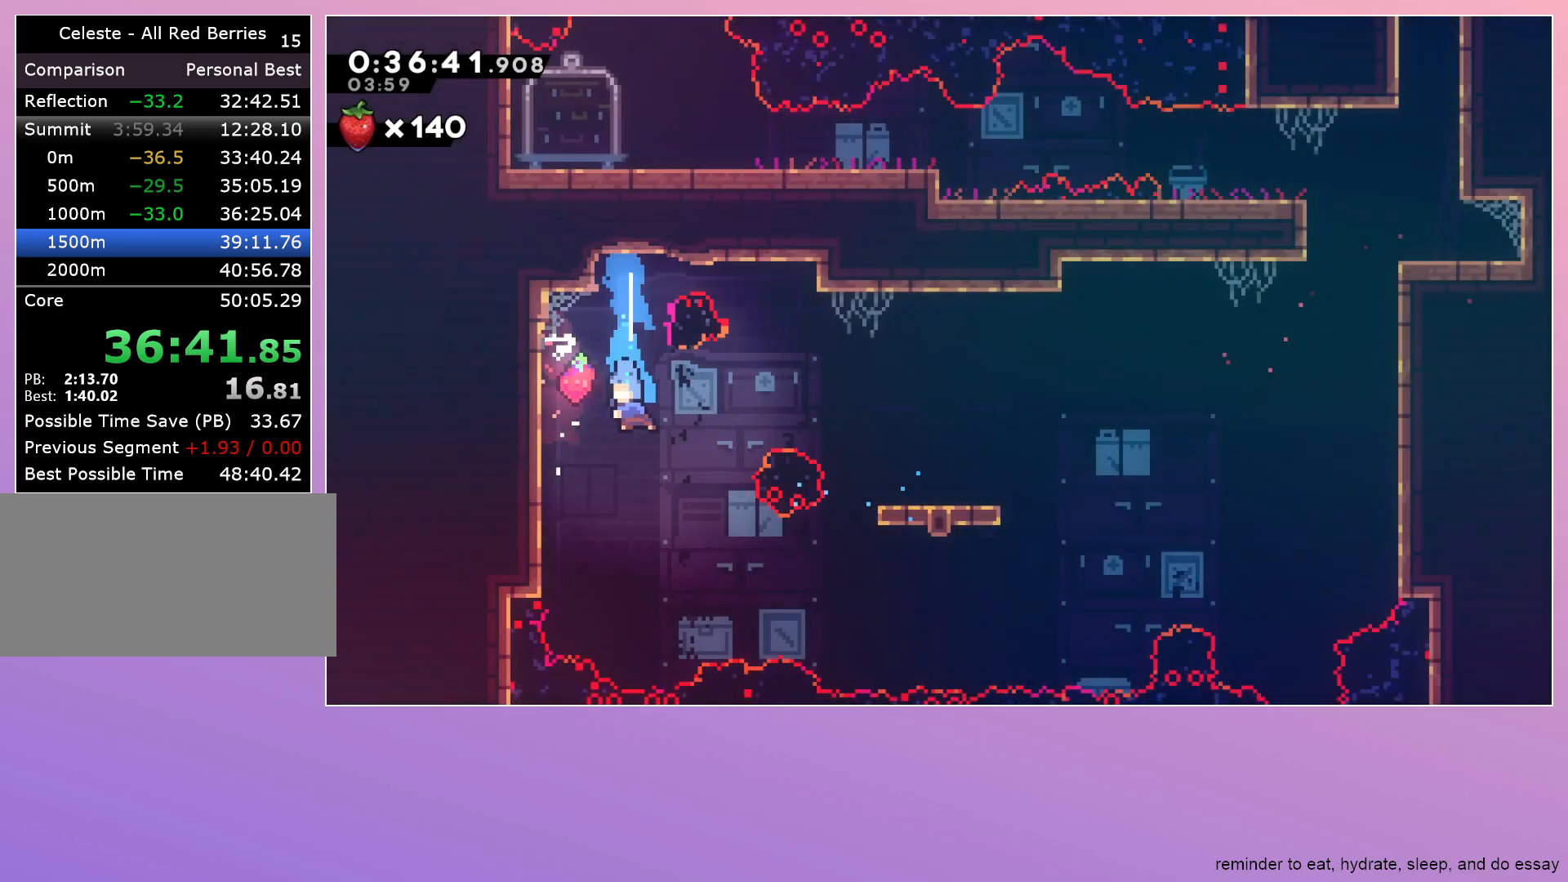
{"keys": ["down"], "events": [[67, "dash", "up"]]}
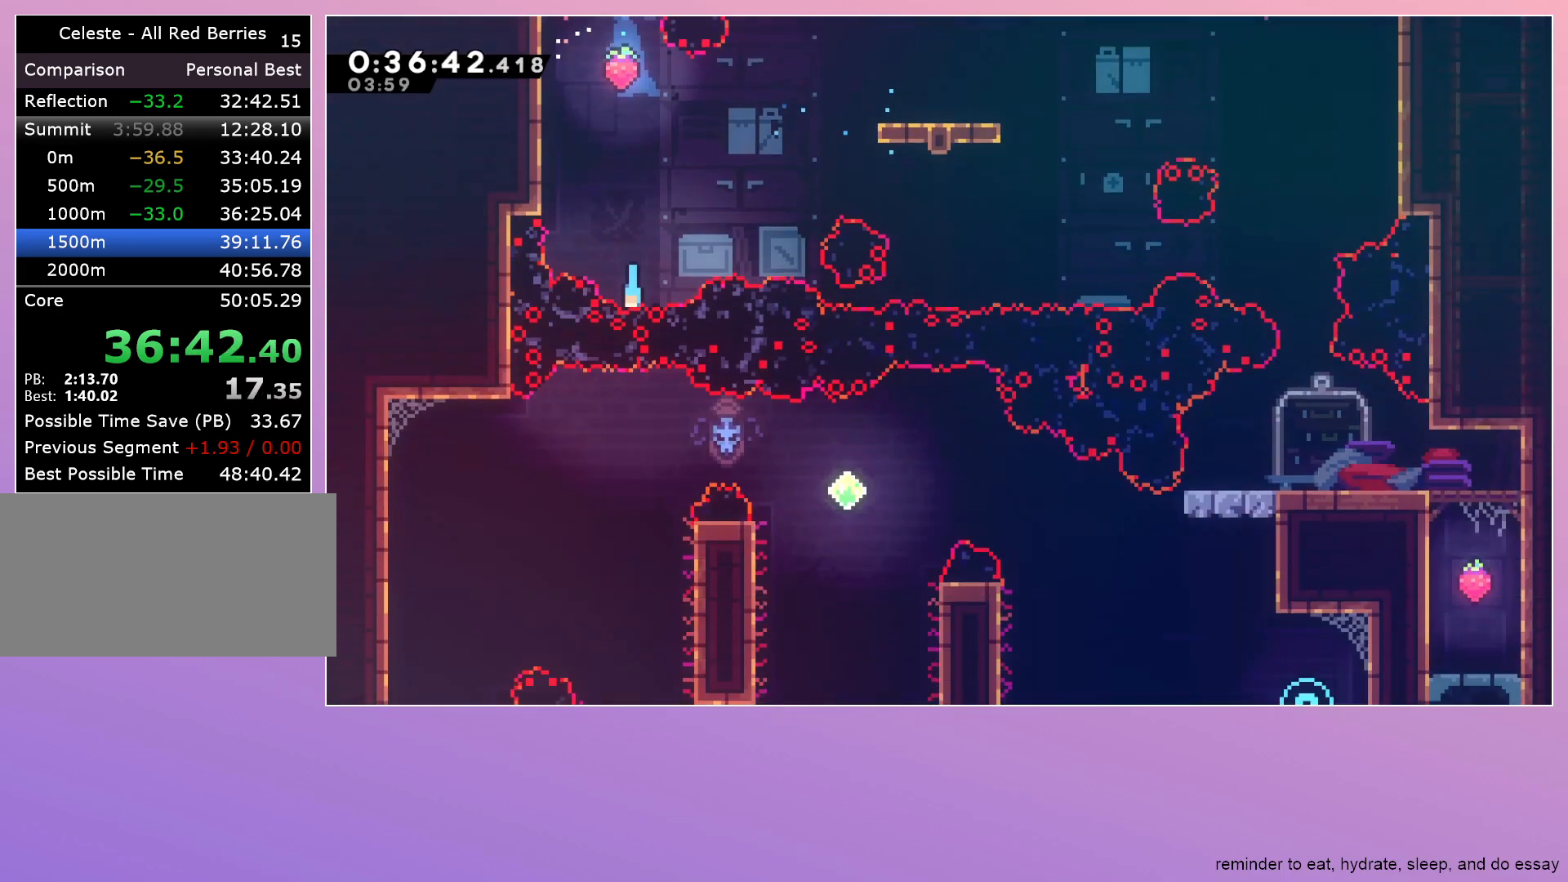
{"keys": ["left"], "events": [[83, "down", "up"], [83, "left", "down"]]}
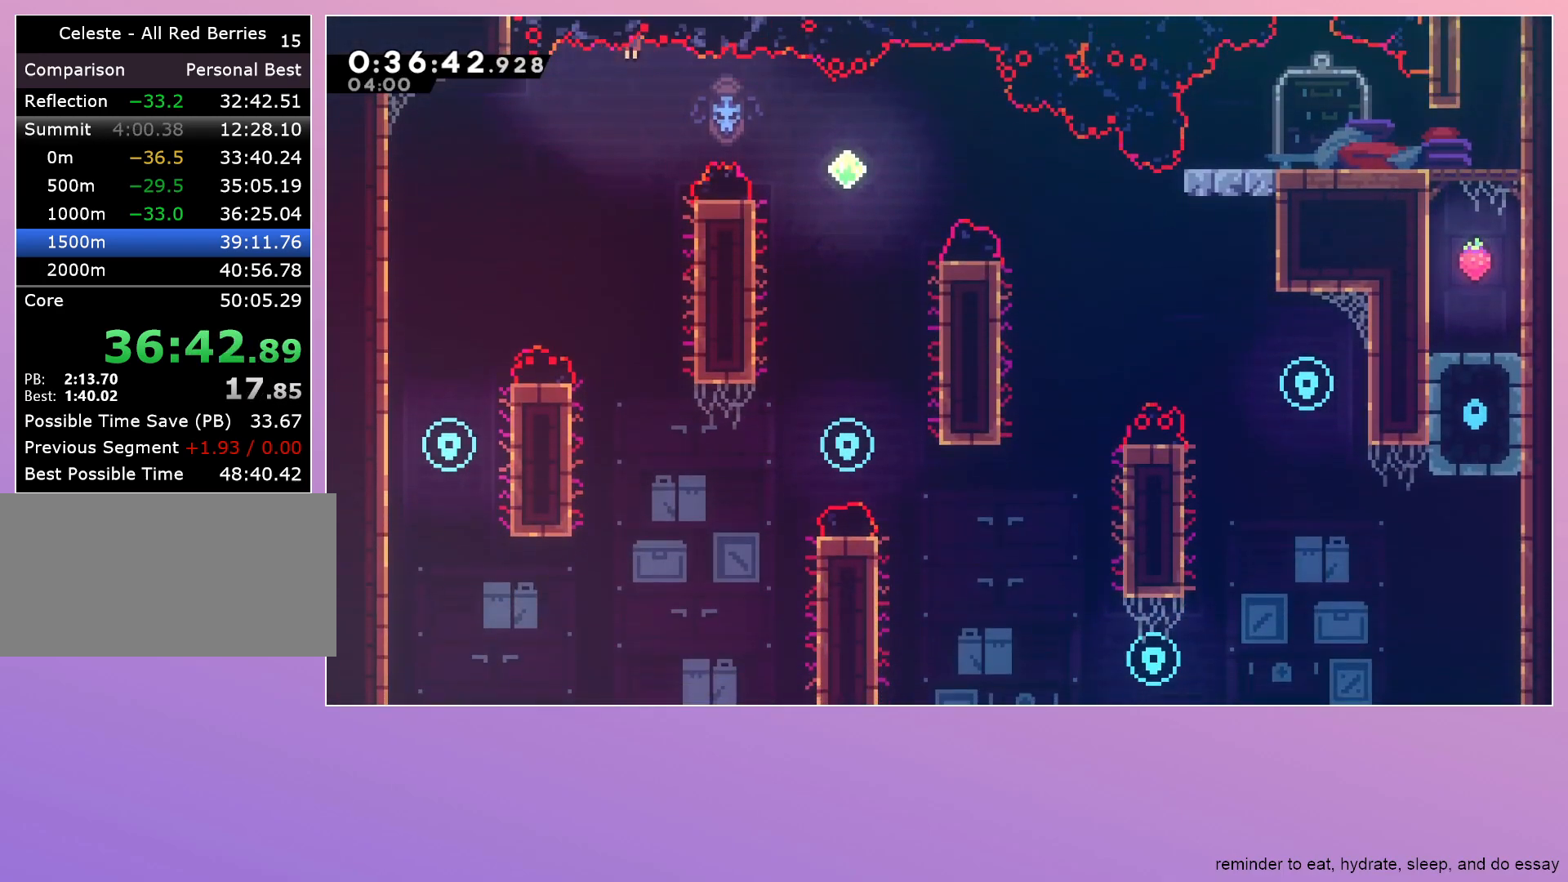
{"keys": ["left"], "events": []}
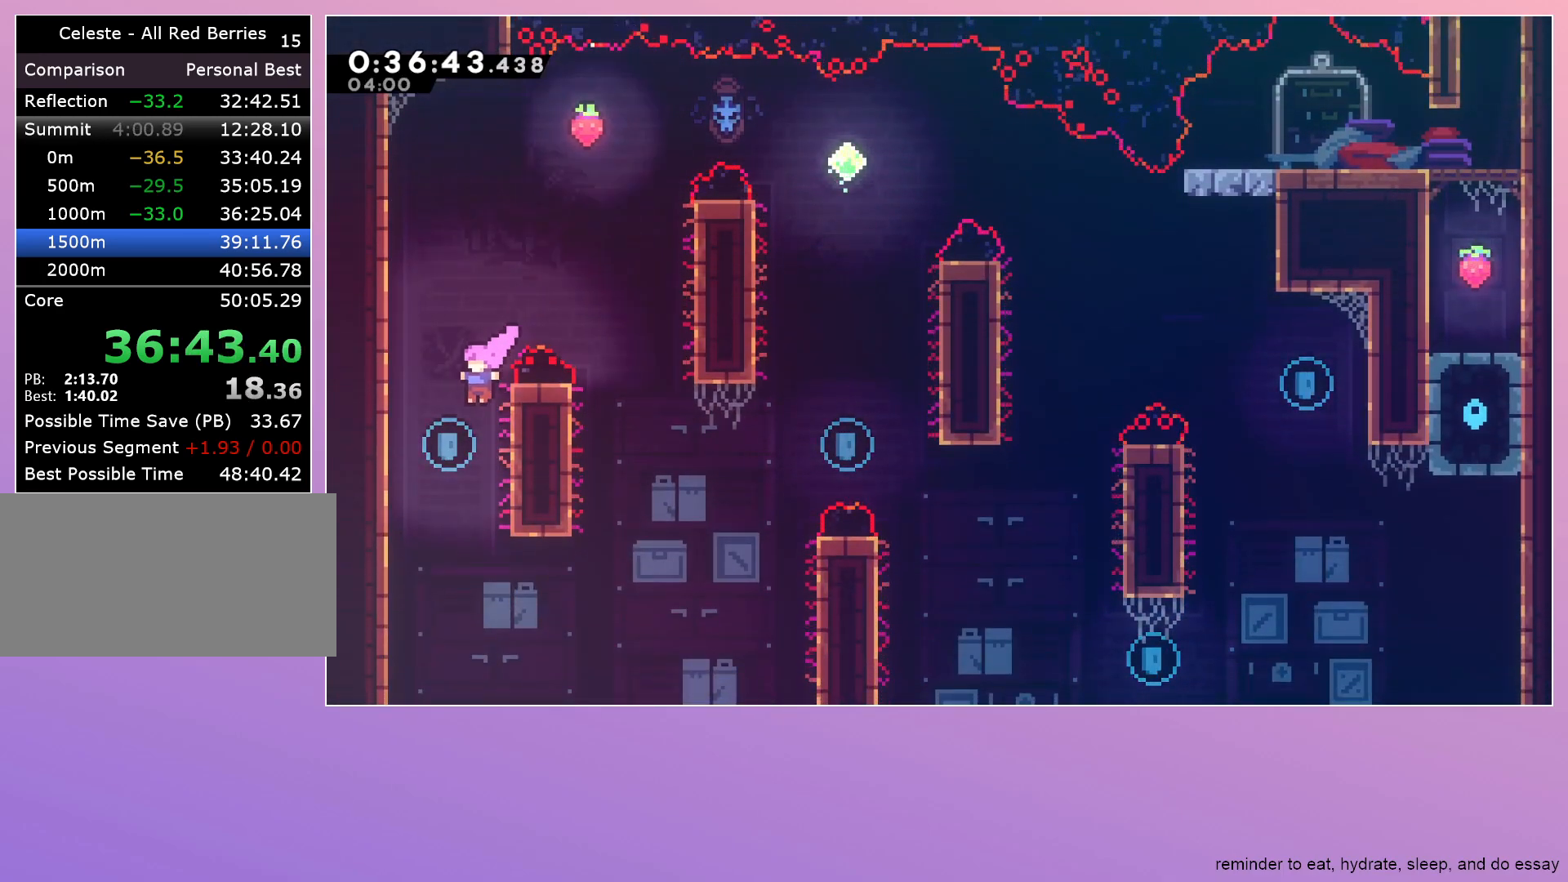
{"keys": ["grab", "right", "up"], "events": [[117, "dash", "down"], [117, "left", "up"], [117, "right", "down"], [117, "up", "down"], [200, "grab", "down"], [300, "dash", "up"], [333, "dash", "down"], [483, "dash", "up"]]}
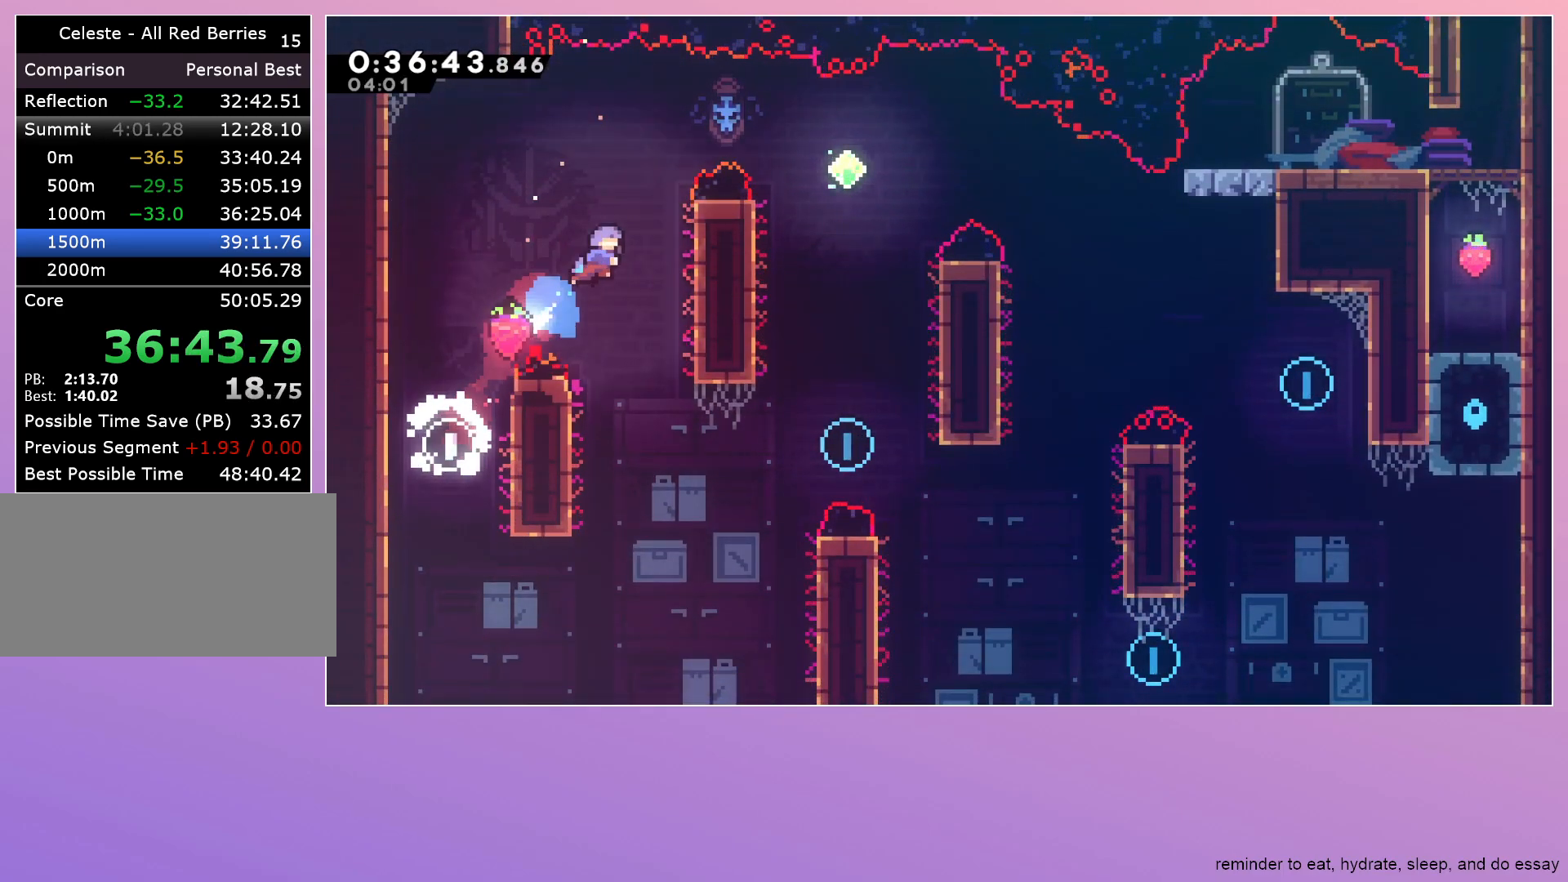
{"keys": ["grab", "right"], "events": [[83, "up", "up"], [217, "jump", "down"], [350, "jump", "up"]]}
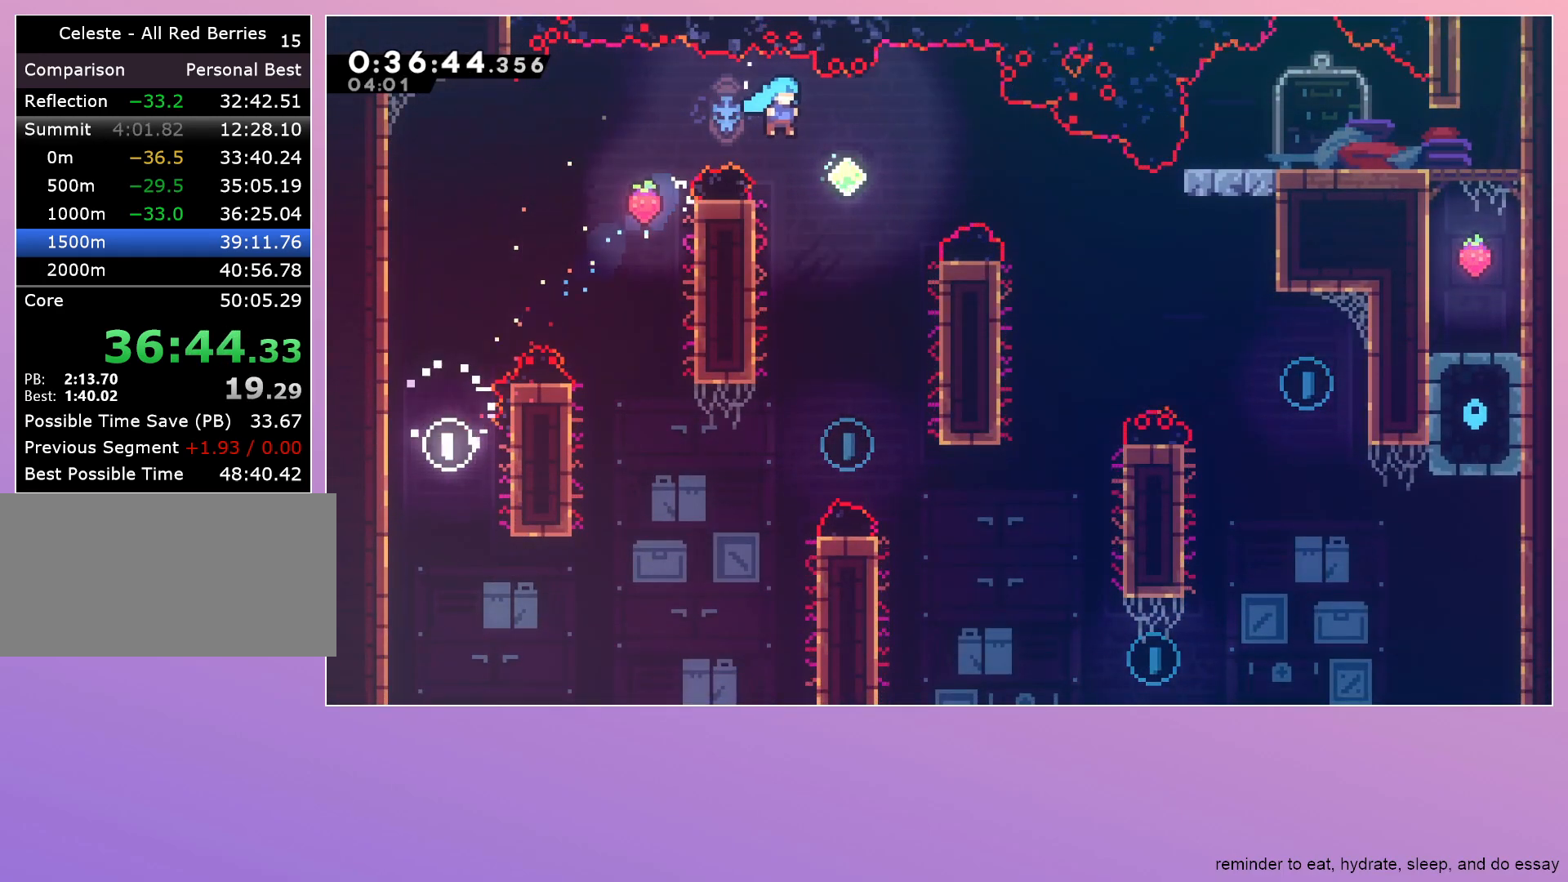
{"keys": ["right"], "events": [[233, "grab", "up"], [233, "right", "up"], [483, "right", "down"]]}
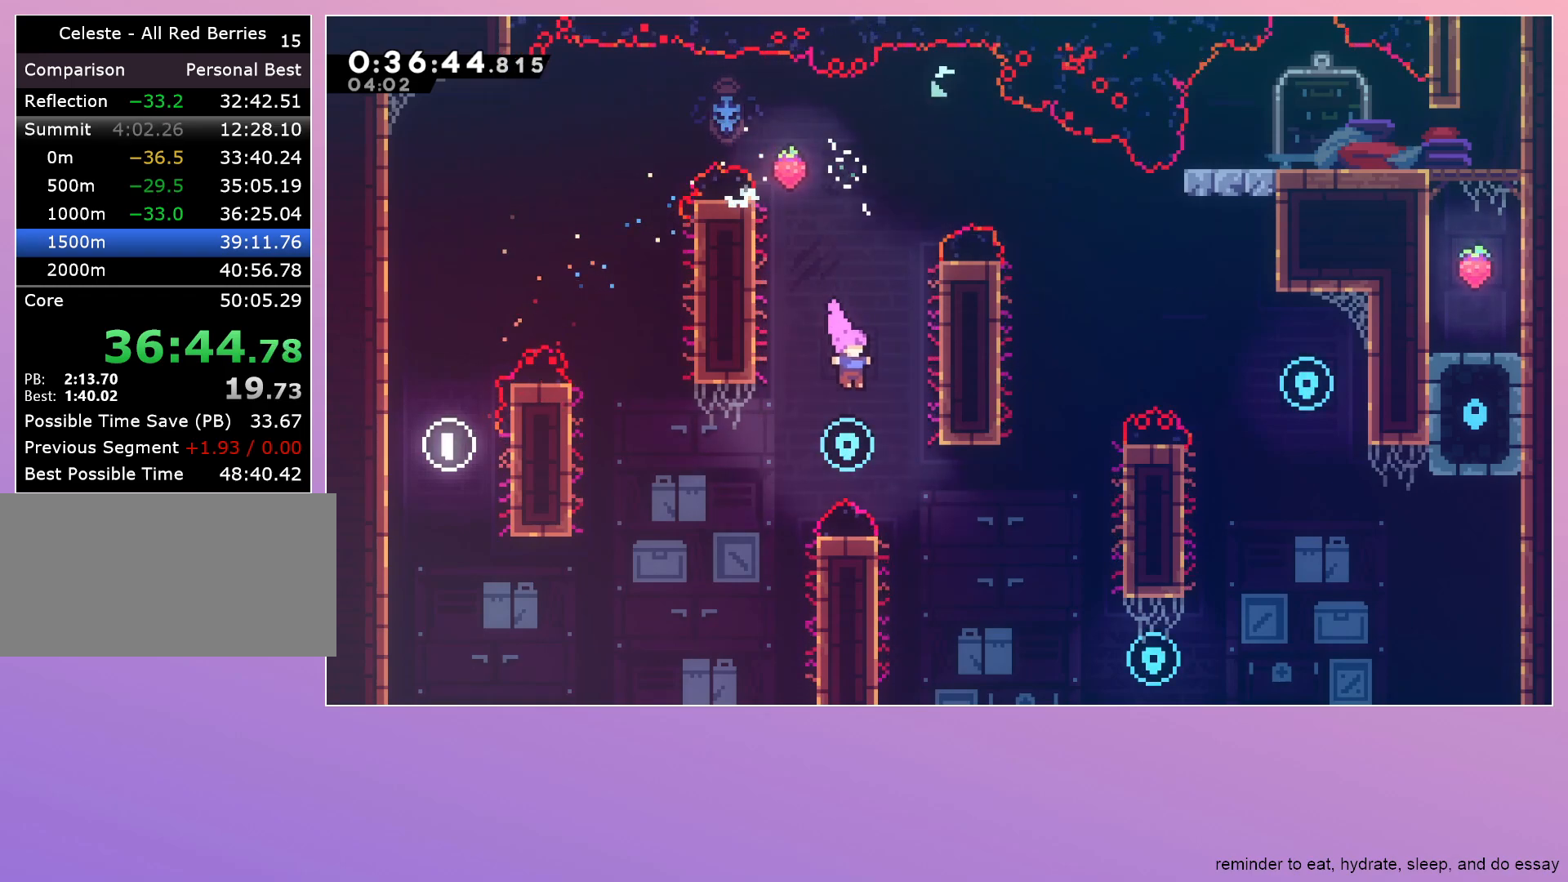
{"keys": ["dash", "right"], "events": [[483, "dash", "down"]]}
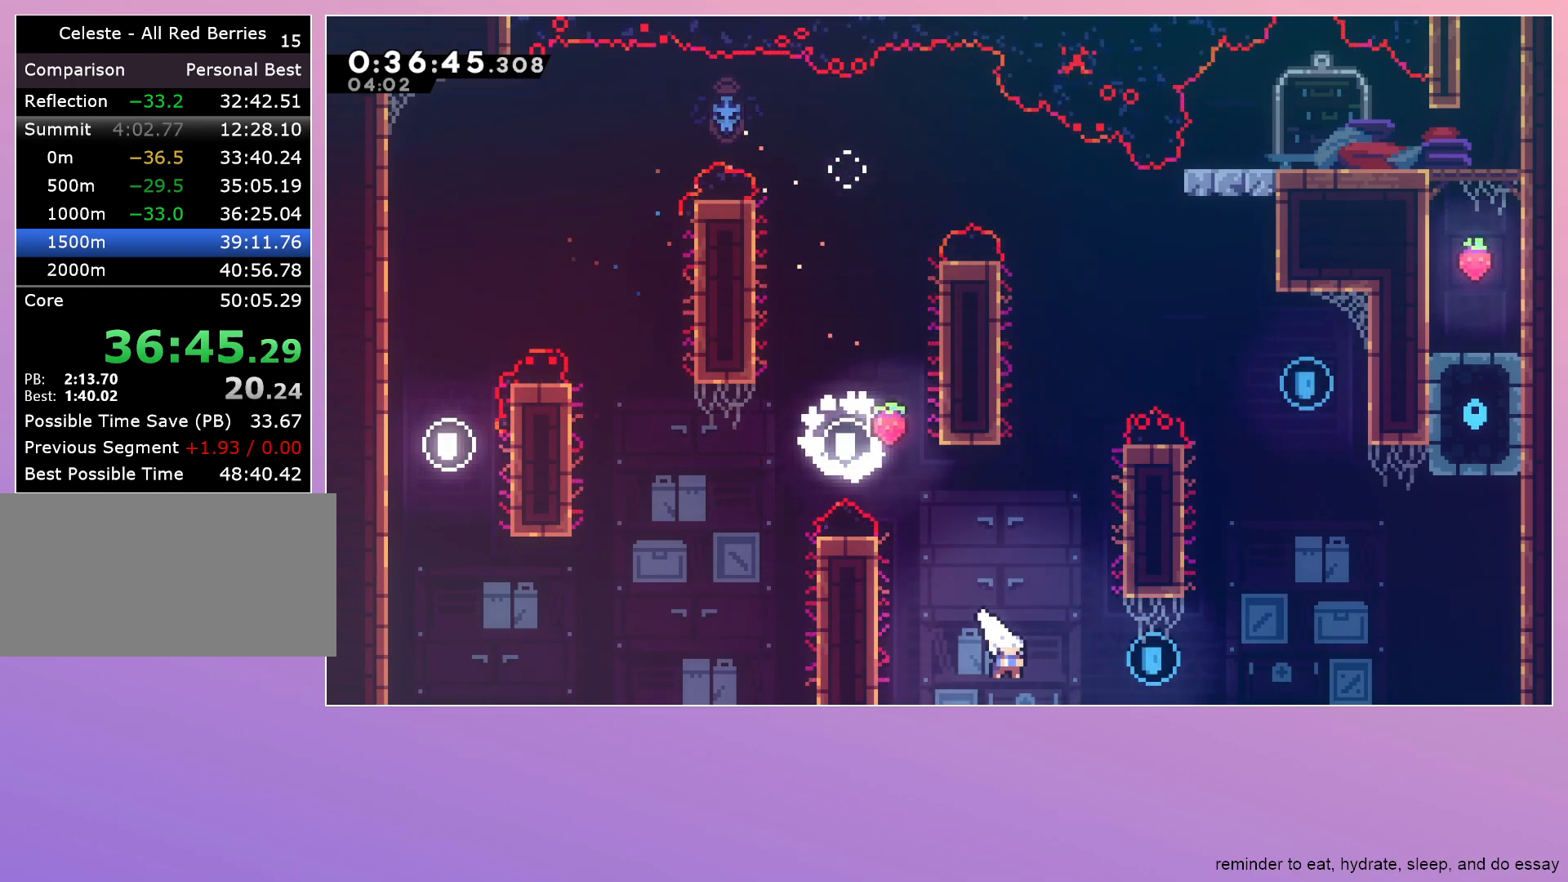
{"keys": ["dash", "jump", "right"], "events": [[267, "dash", "up"], [267, "right", "up"], [267, "up", "down"], [300, "dash", "down"], [450, "up", "up"], [500, "jump", "down"], [500, "right", "down"]]}
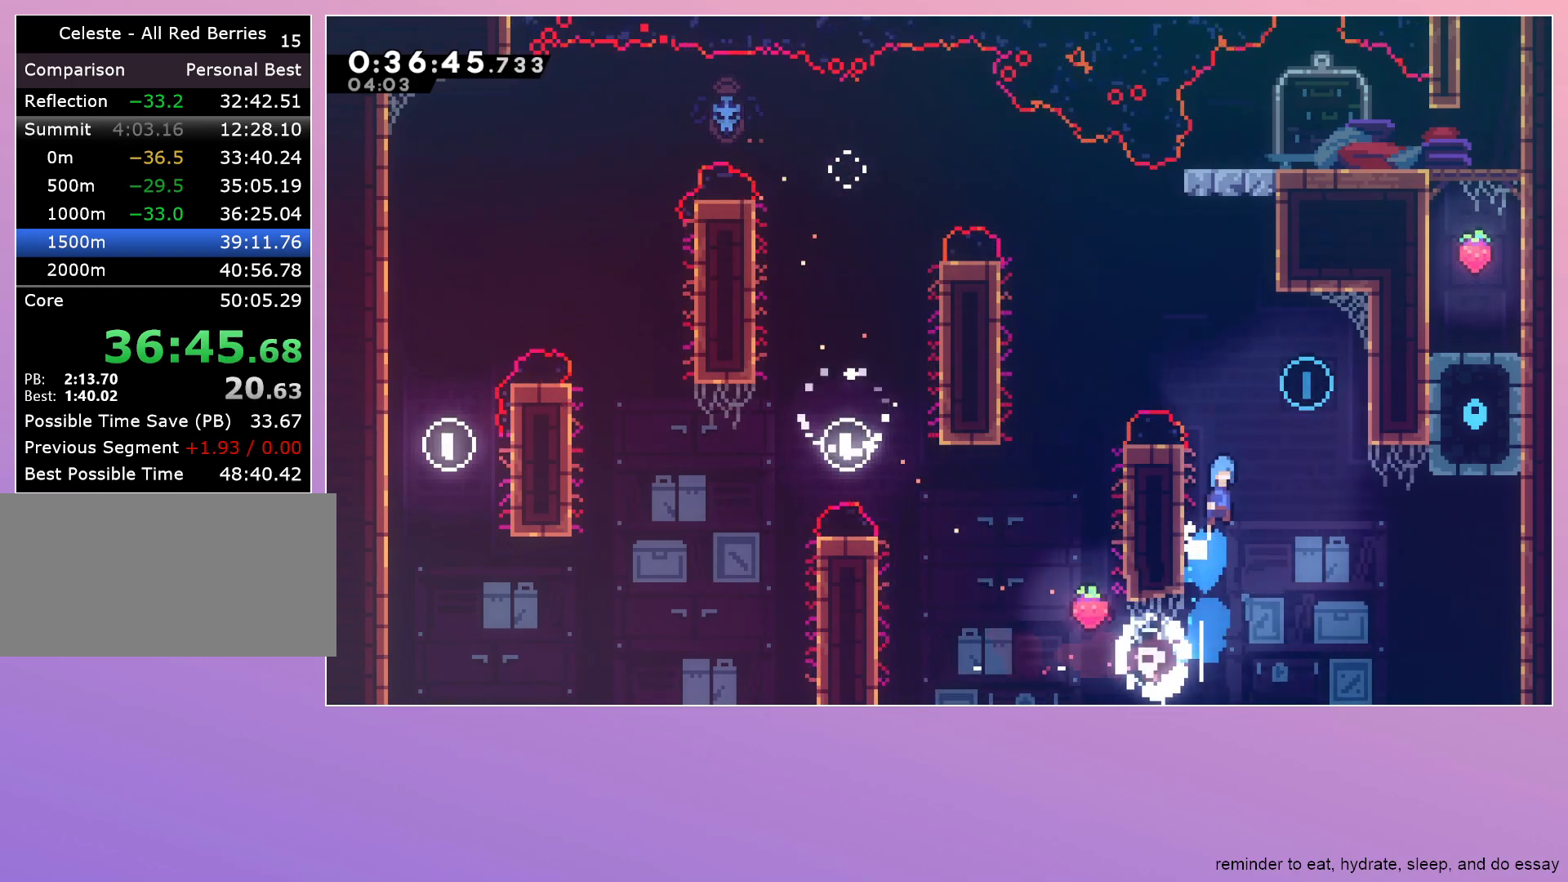
{"keys": ["right"], "events": [[133, "dash", "up"], [200, "jump", "up"]]}
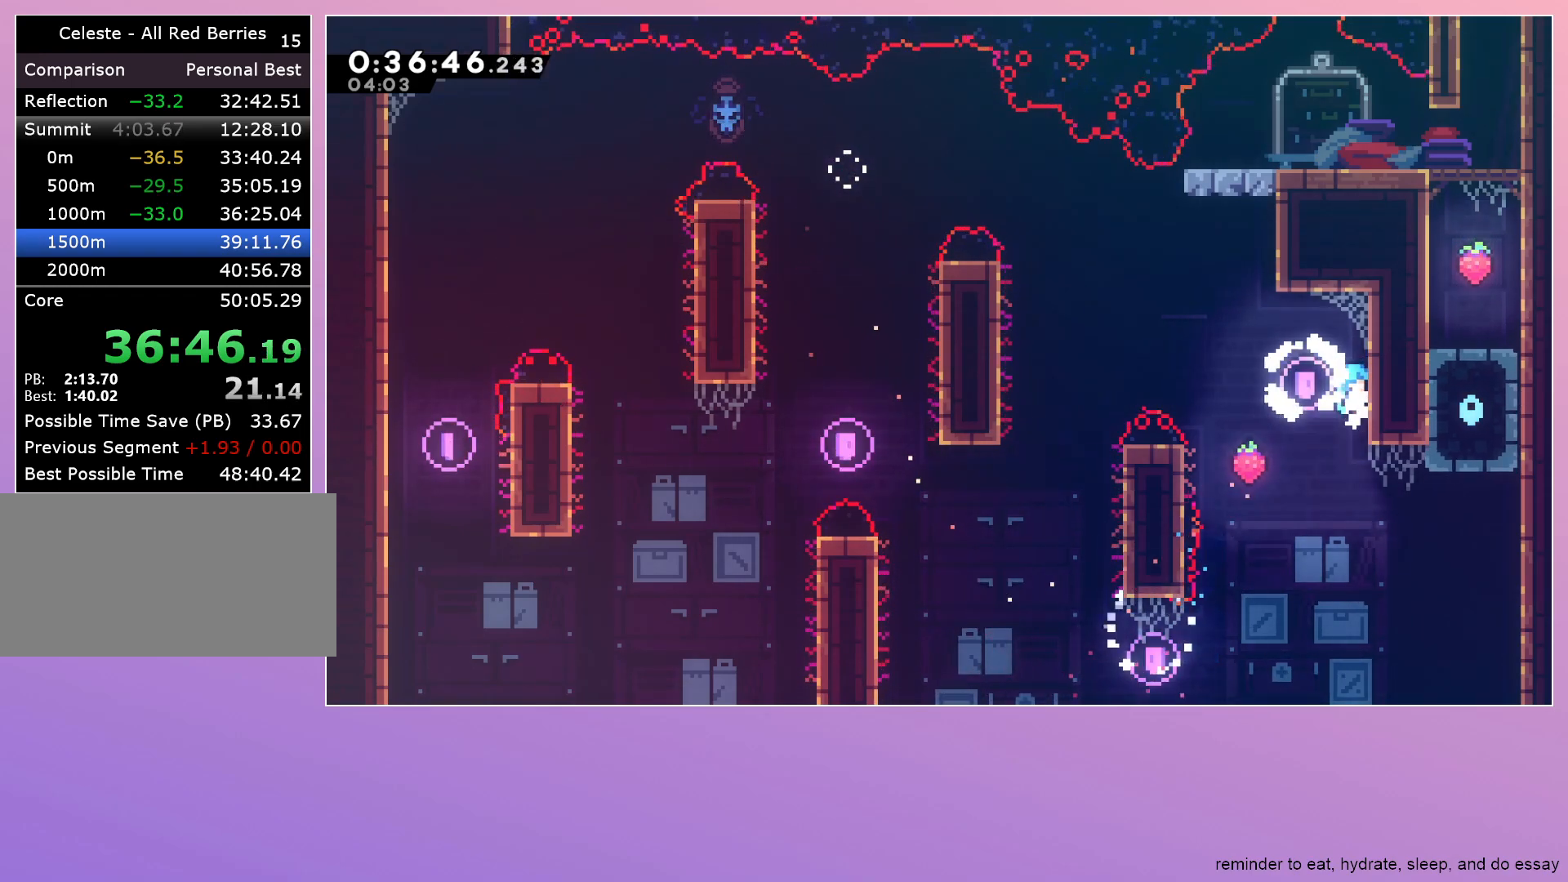
{"keys": ["right"], "events": [[117, "grab", "down"], [300, "grab", "up"]]}
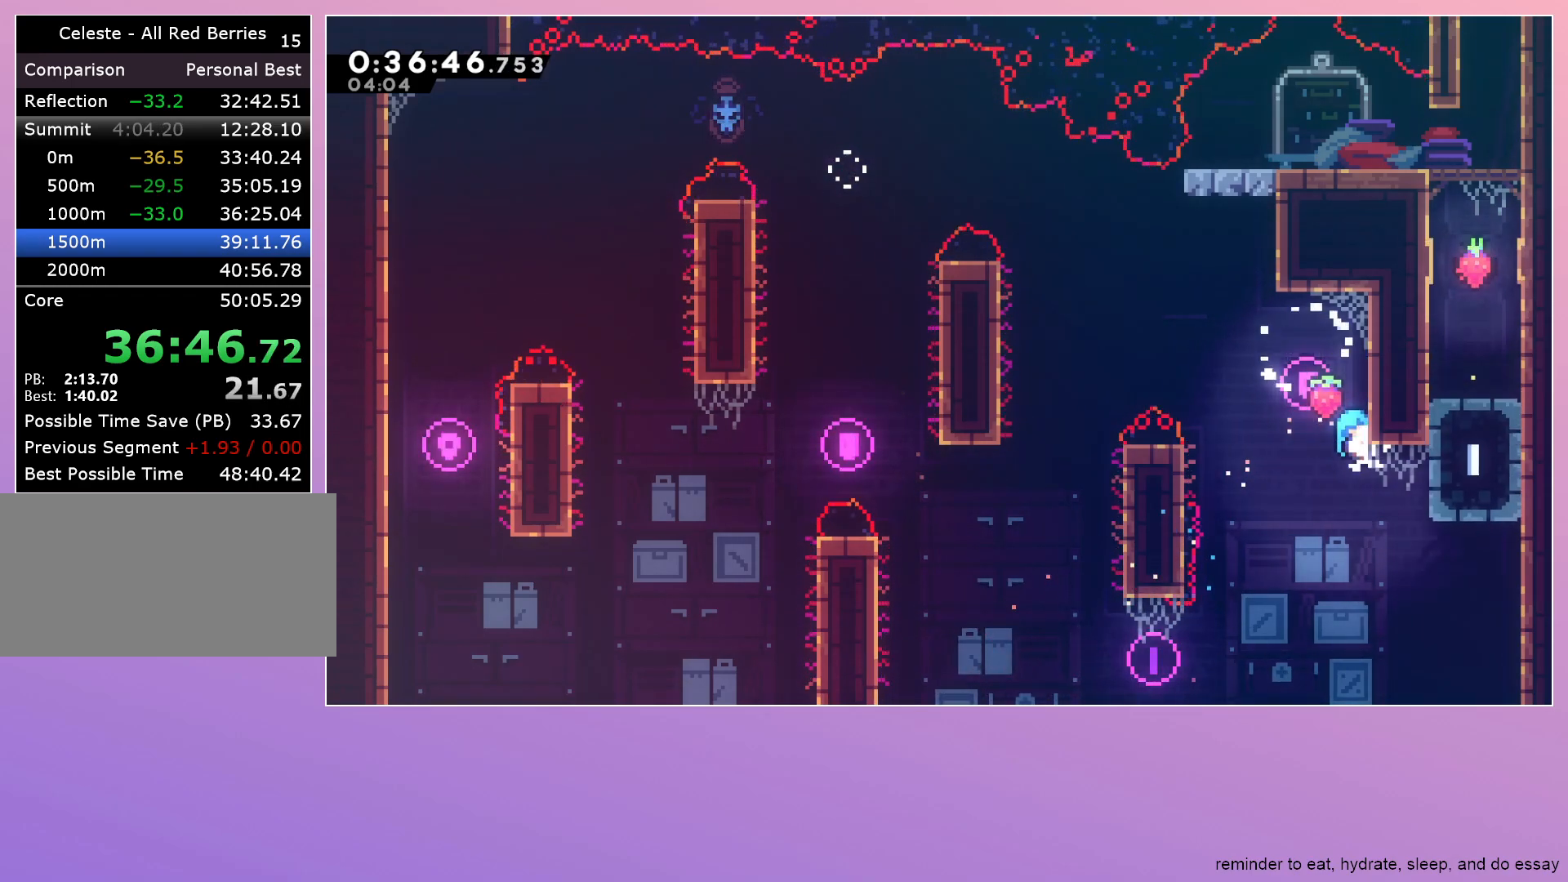
{"keys": ["right"], "events": [[217, "grab", "down"], [317, "jump", "down"], [450, "jump", "up"], [500, "grab", "up"]]}
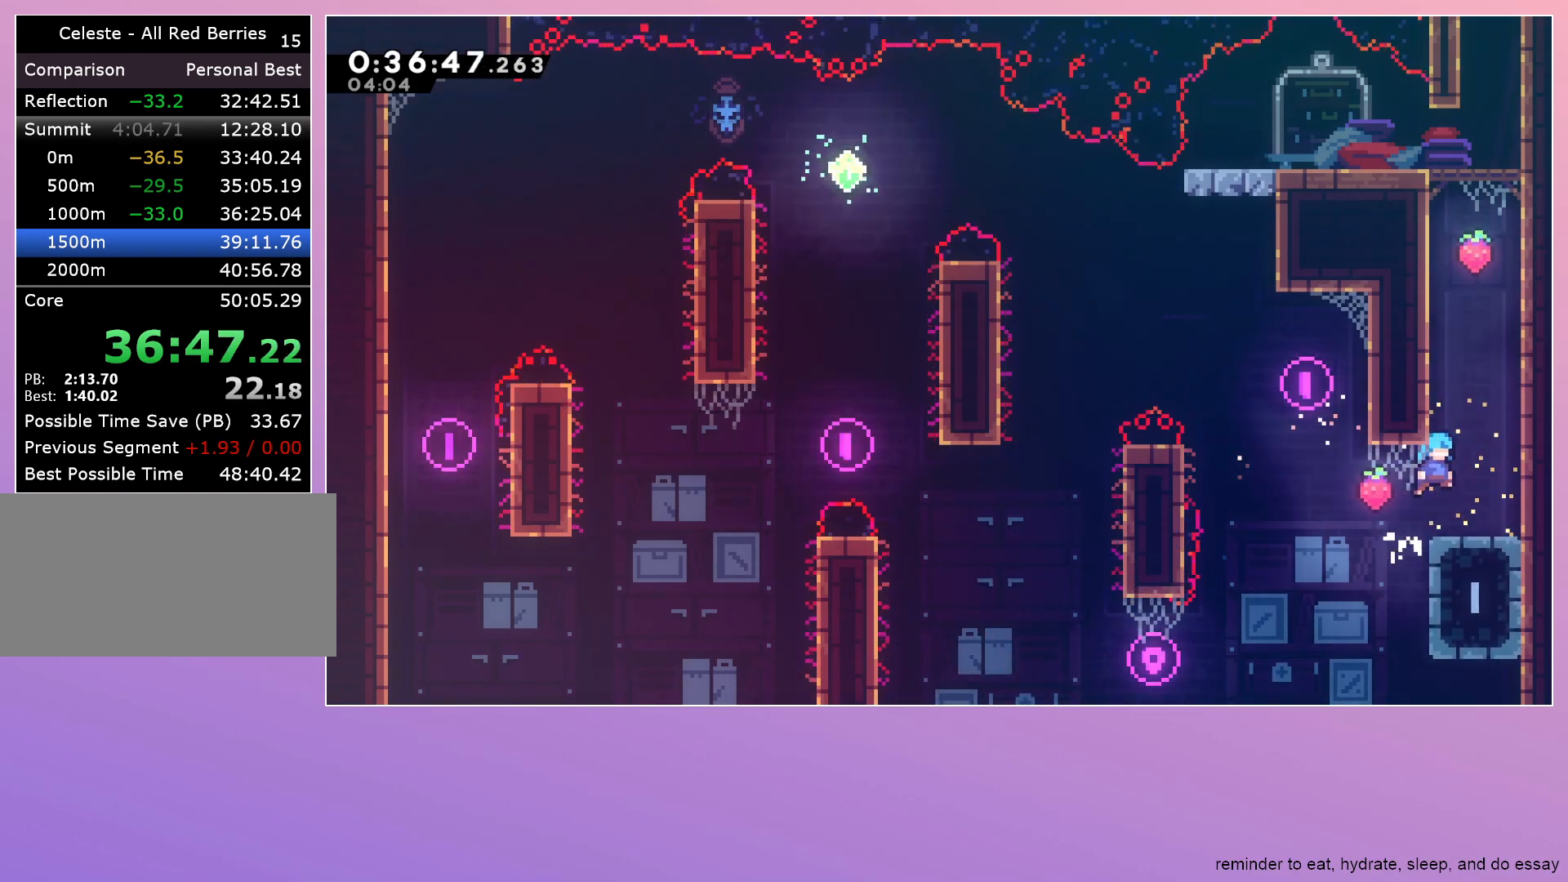
{"keys": ["jump"], "events": [[50, "right", "up"], [283, "jump", "down"], [283, "right", "down"], [467, "right", "up"]]}